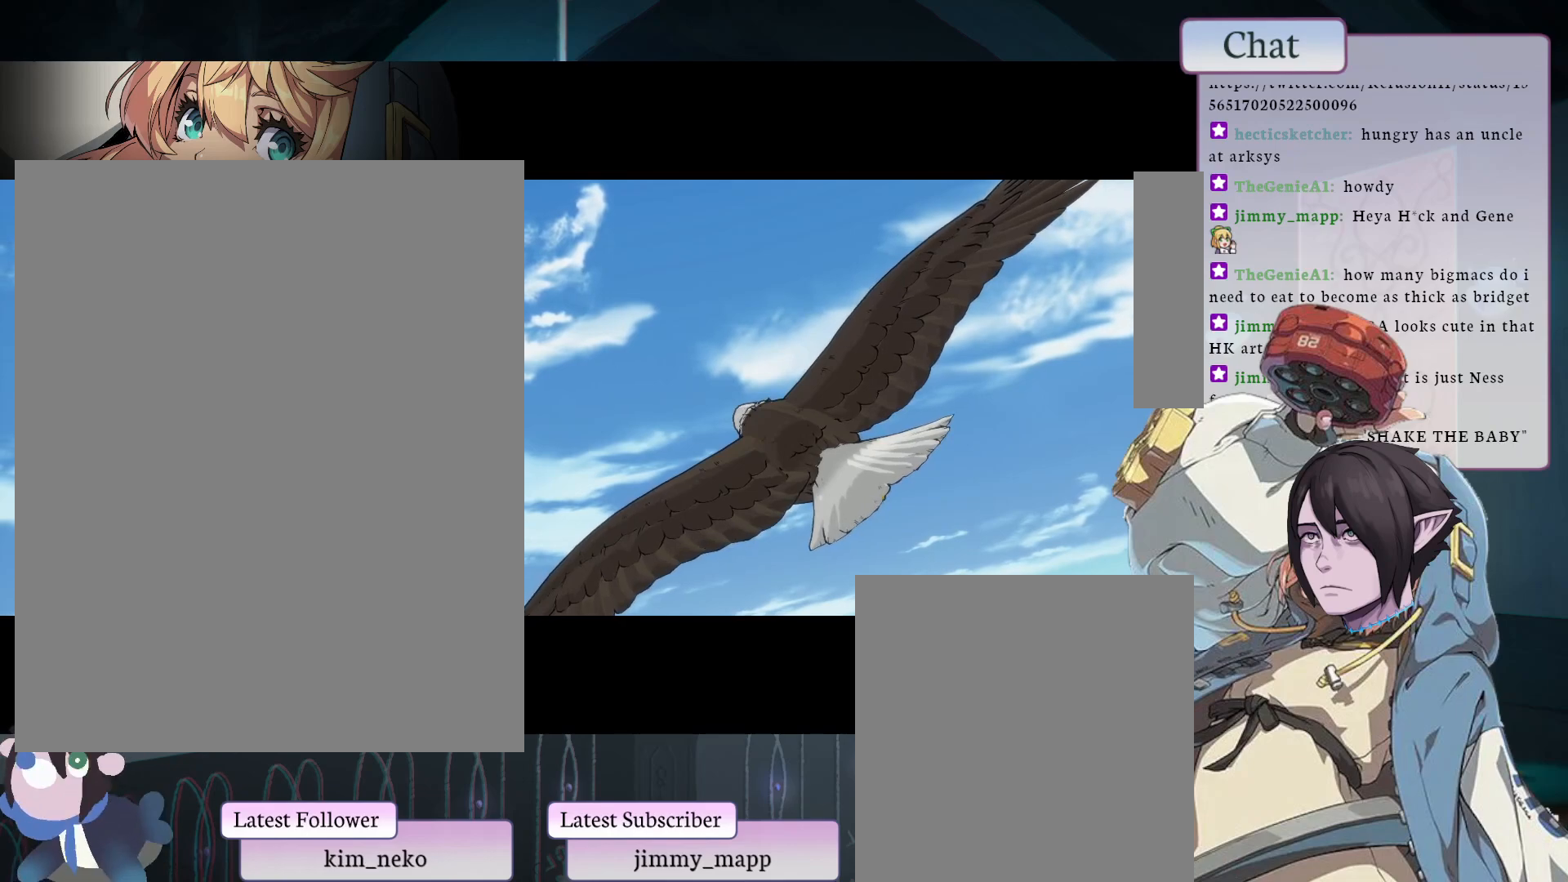
Gameplay with a controller (arcade stick); each line is a JSON object with the inputs held at the frame after it. "events" lists button and stick changes between this image and that frame as [ms after this image, input, new state], when the widget could be followed in between. Not read: L3 R3.
{"buttons": ["CROSS"], "left_stick": "center", "events": [[33, "CROSS", "down"], [183, "CROSS", "up"], [400, "CROSS", "down"]]}
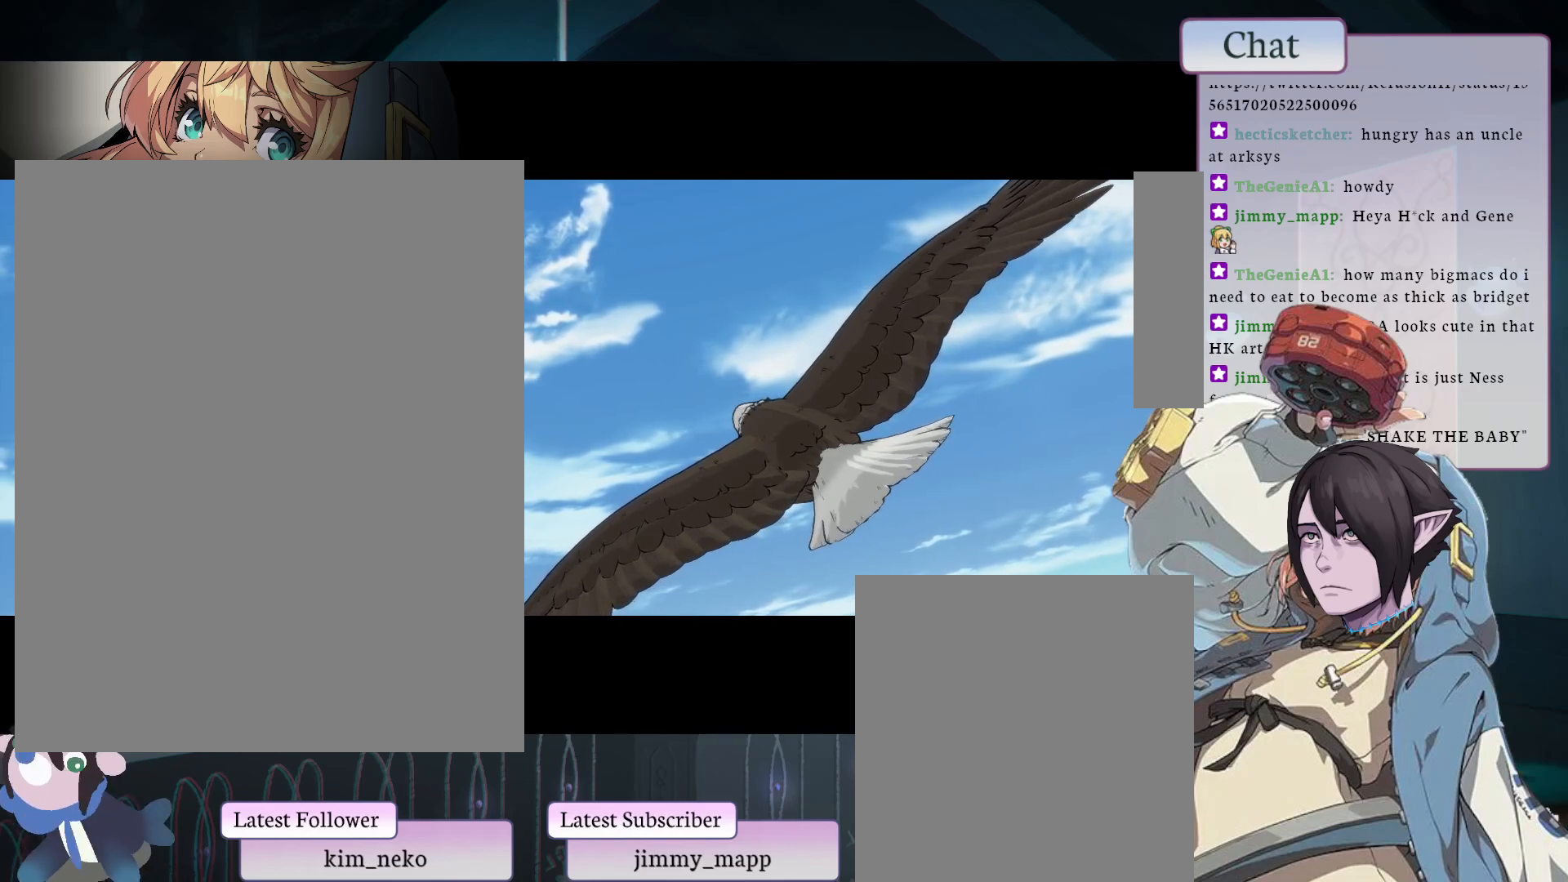
{"buttons": ["CROSS"], "left_stick": "center", "events": [[17, "CROSS", "up"], [250, "CROSS", "down"], [383, "CROSS", "up"], [500, "CROSS", "down"]]}
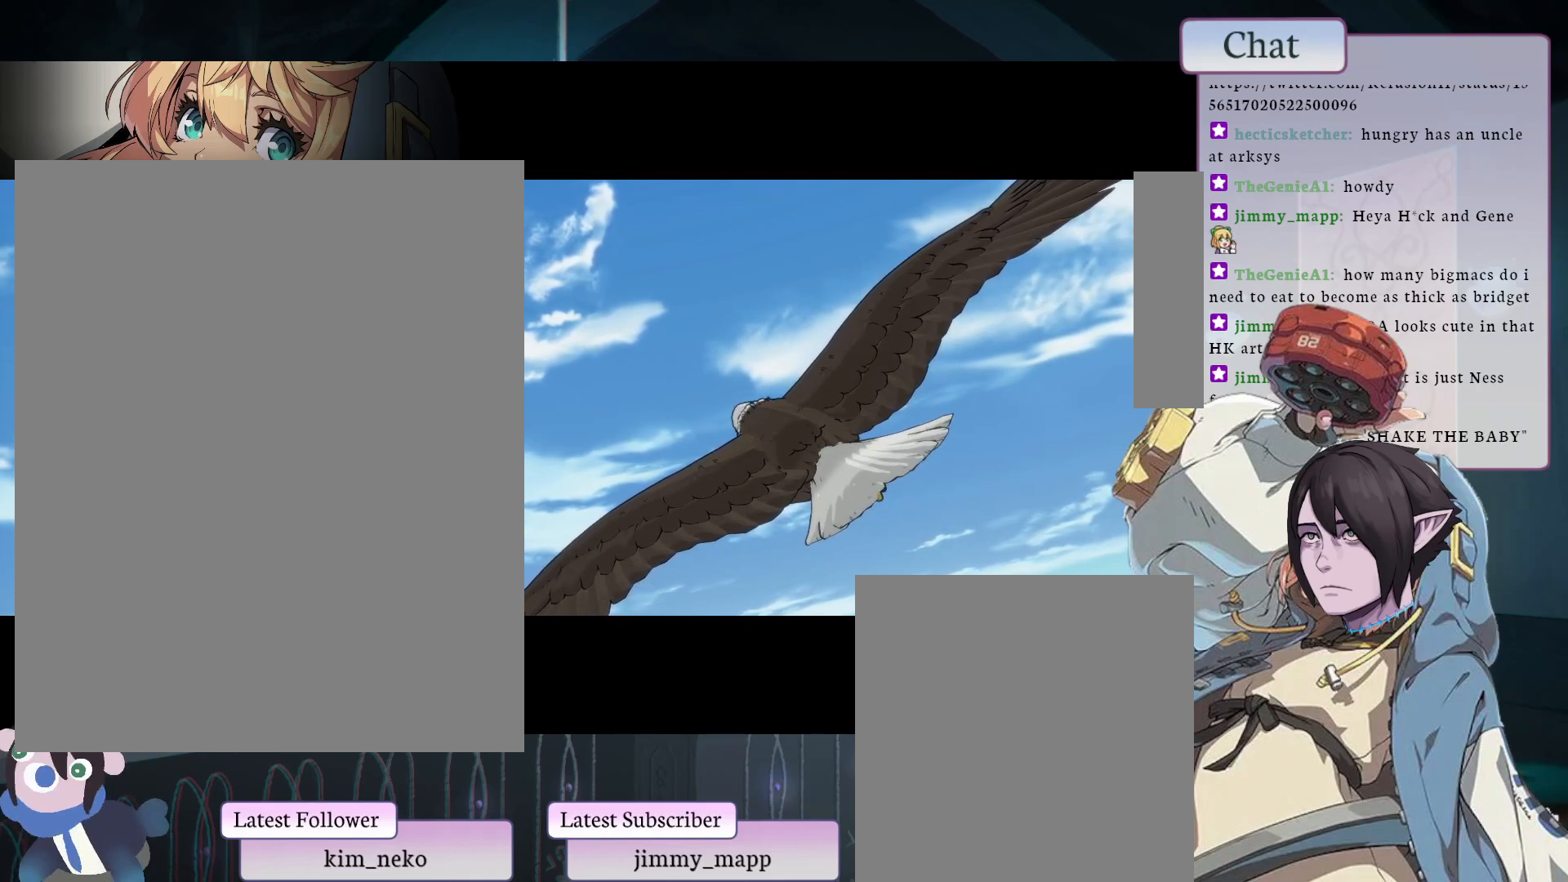
{"buttons": ["CROSS"], "left_stick": "center", "events": [[133, "CROSS", "up"], [250, "CROSS", "down"], [333, "CROSS", "up"], [433, "CROSS", "down"]]}
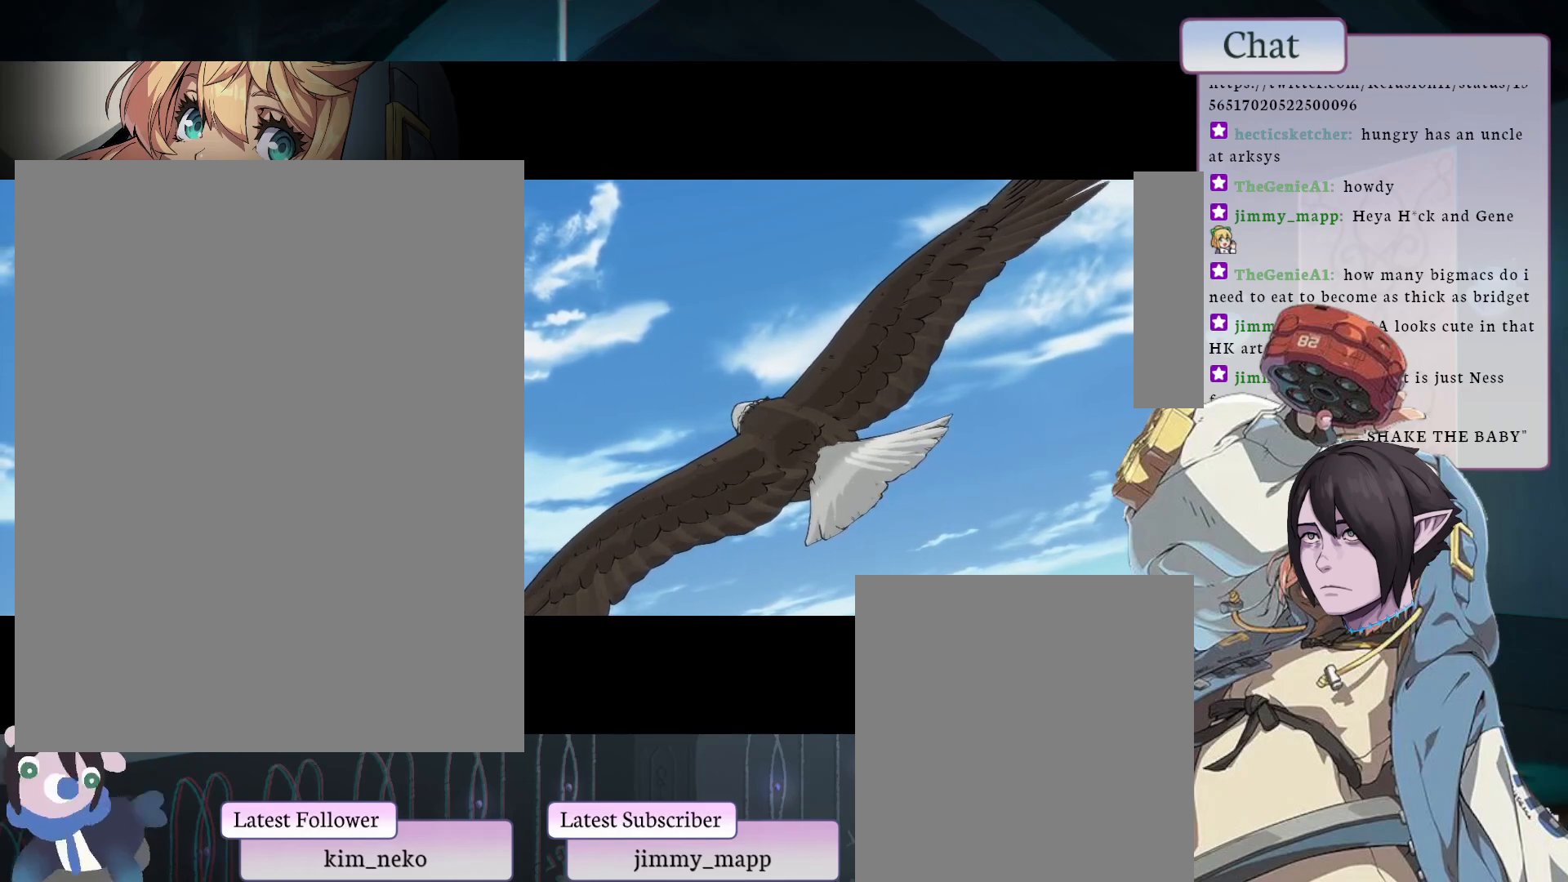
{"buttons": [], "left_stick": "center", "events": [[33, "CROSS", "up"], [133, "CROSS", "down"], [250, "CROSS", "up"], [333, "CROSS", "down"], [483, "CROSS", "up"]]}
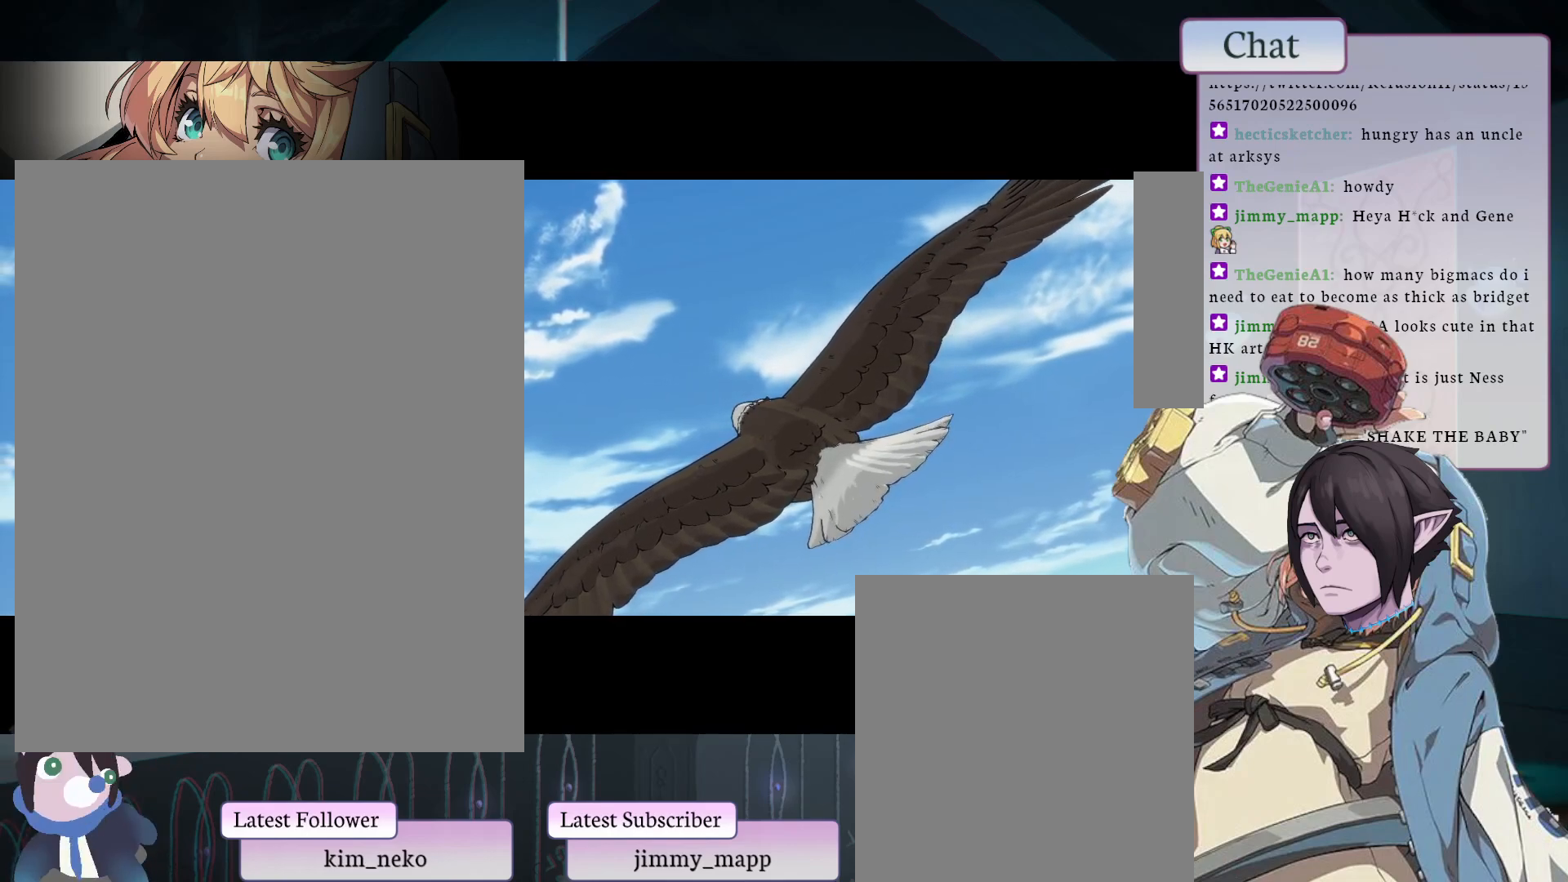
{"buttons": ["CROSS"], "left_stick": "center", "events": [[83, "CROSS", "down"], [150, "CROSS", "up"], [333, "CROSS", "down"], [367, "CROSS", "up"], [500, "CROSS", "down"]]}
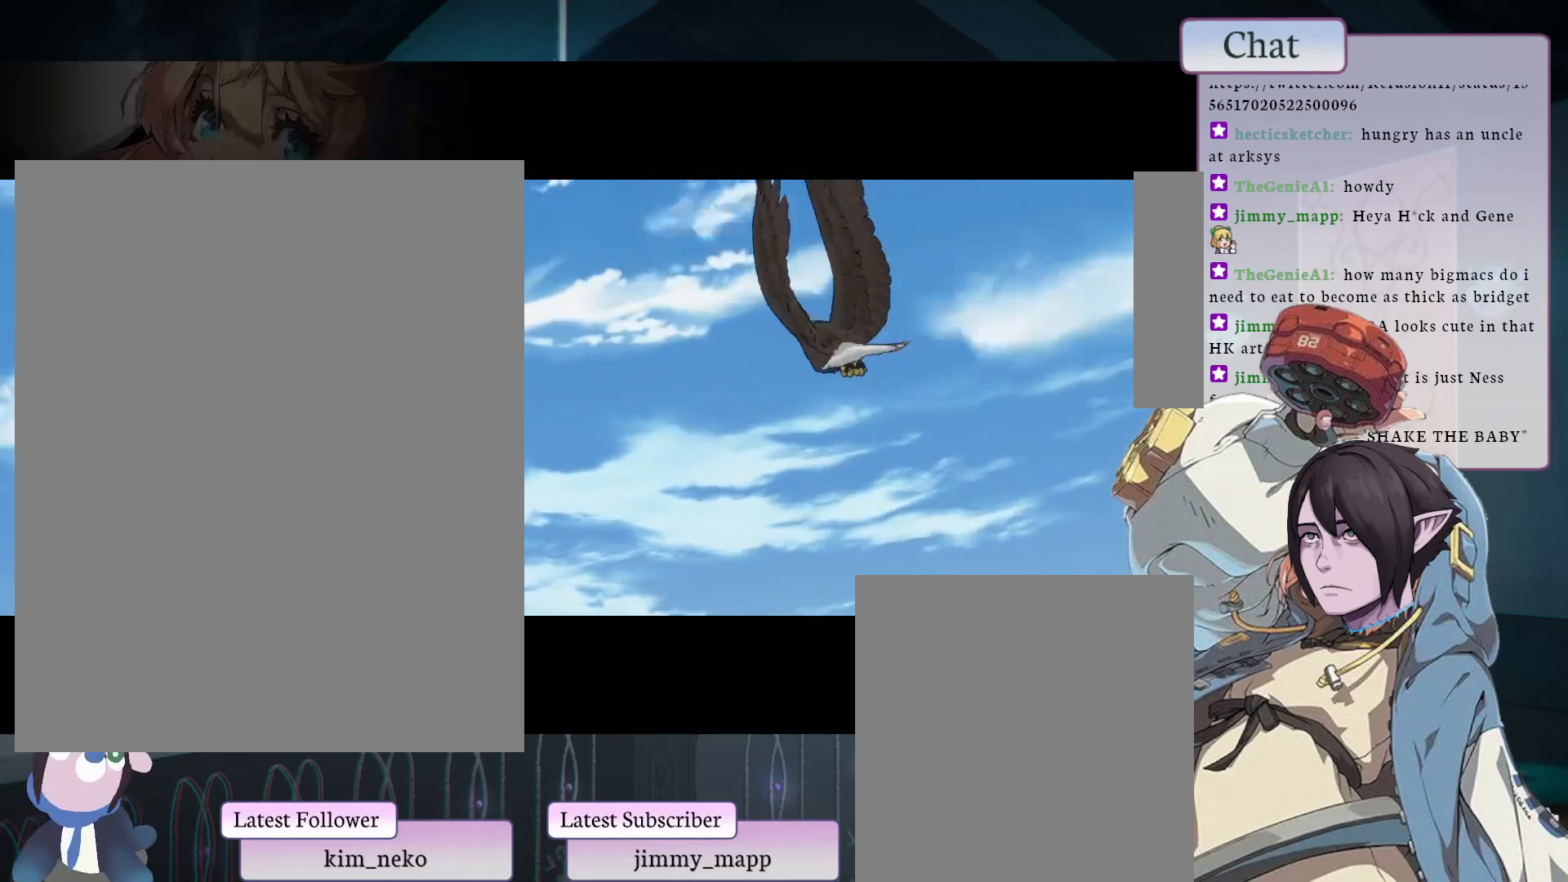
{"buttons": [], "left_stick": "center", "events": [[133, "CROSS", "up"], [217, "CROSS", "down"], [450, "CROSS", "up"]]}
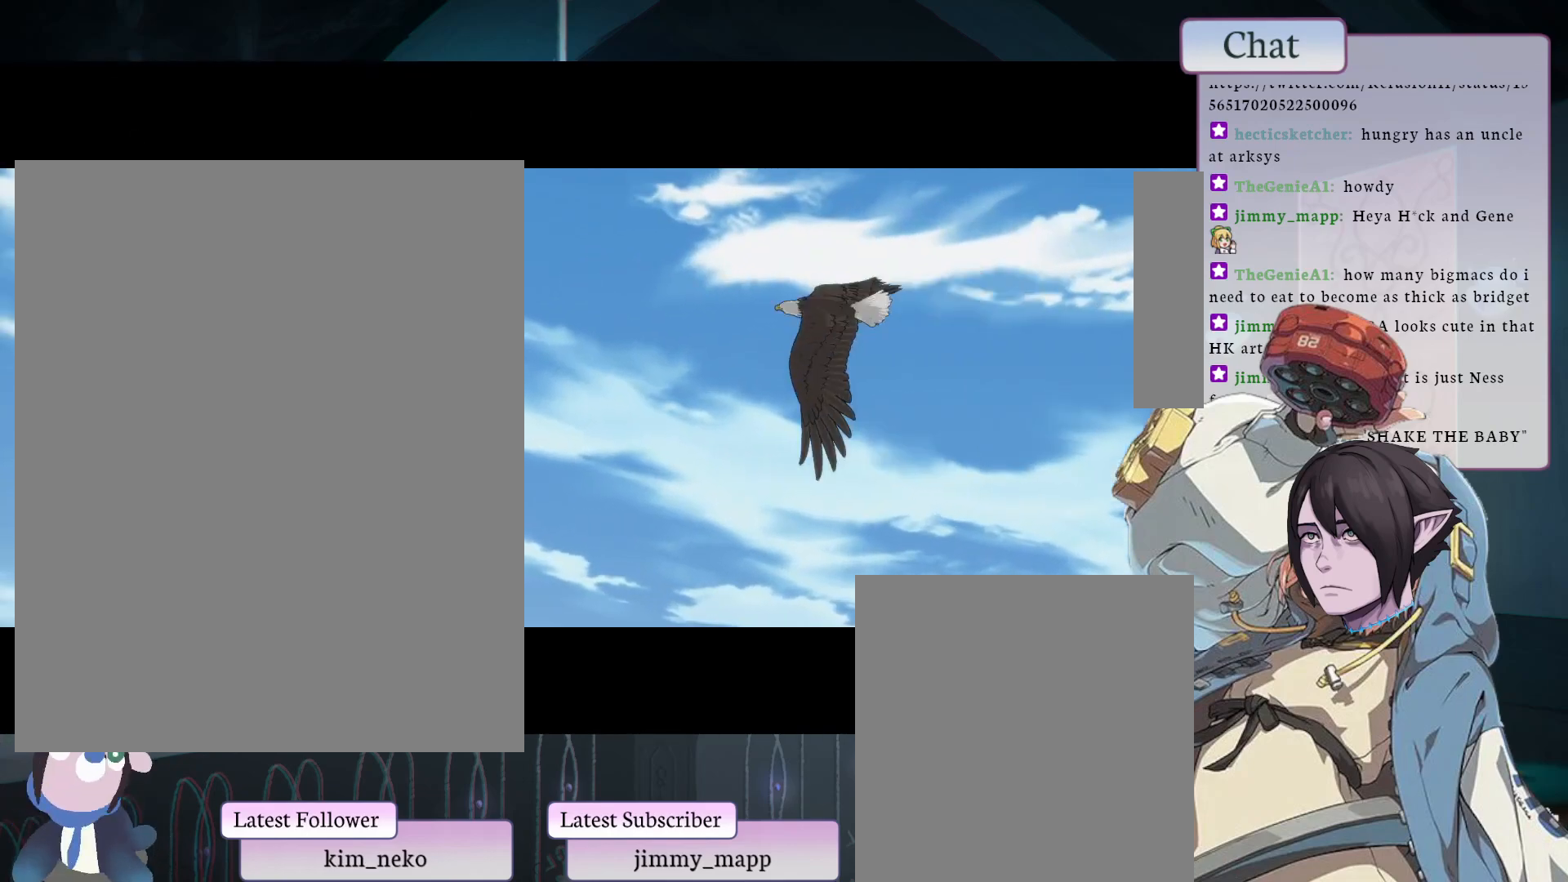
{"buttons": [], "left_stick": "center", "events": [[67, "CROSS", "down"], [150, "CROSS", "up"], [250, "CROSS", "down"], [467, "CROSS", "up"]]}
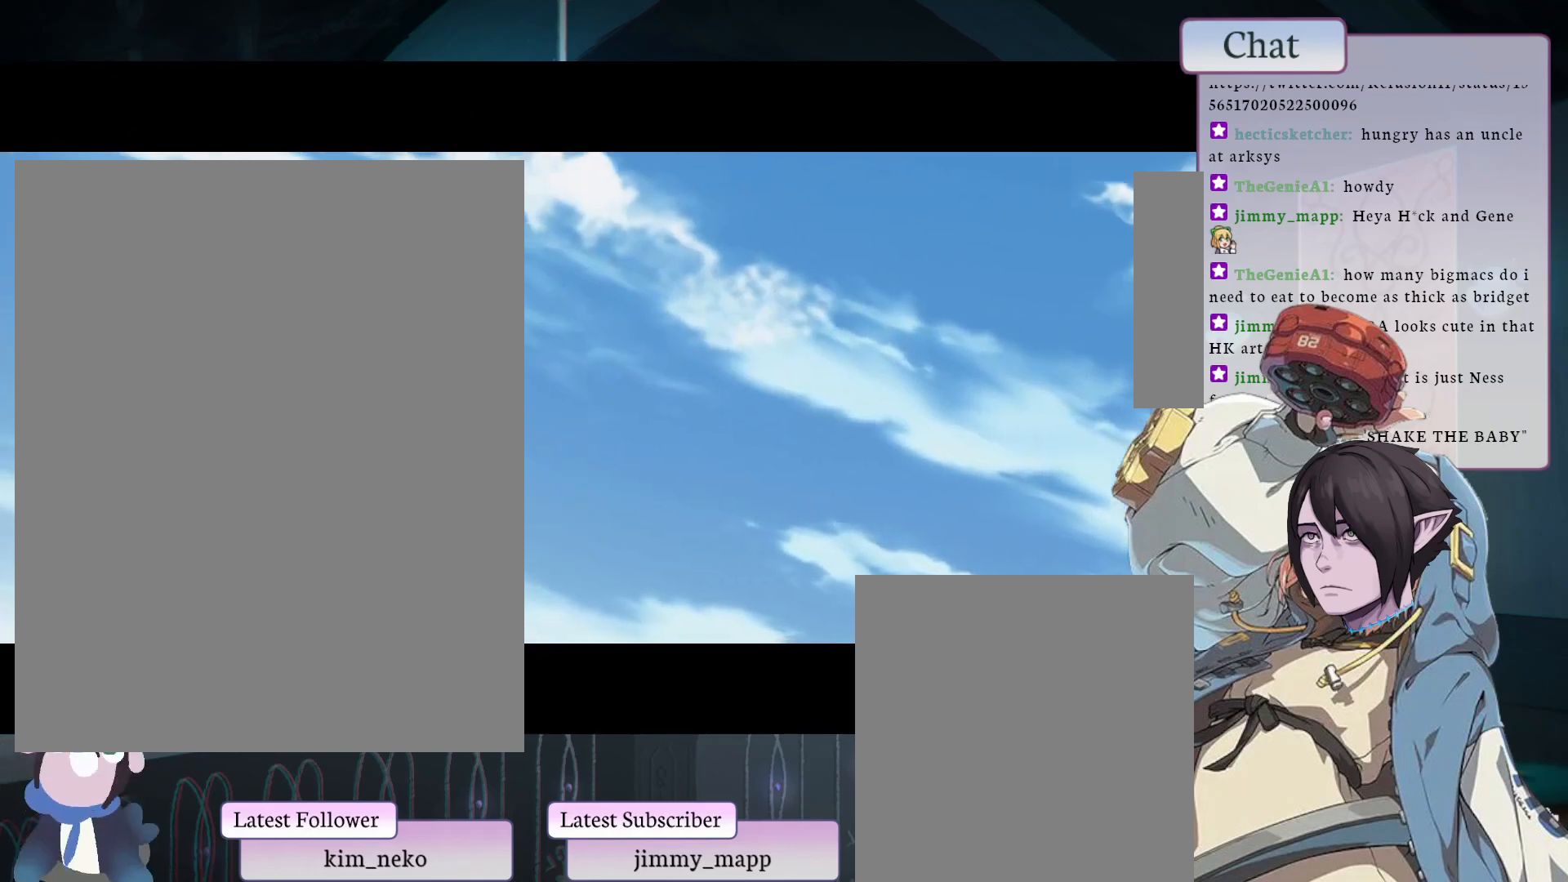
{"buttons": [], "left_stick": "center", "events": [[33, "CROSS", "down"], [150, "CROSS", "up"], [300, "CROSS", "down"], [467, "CROSS", "up"]]}
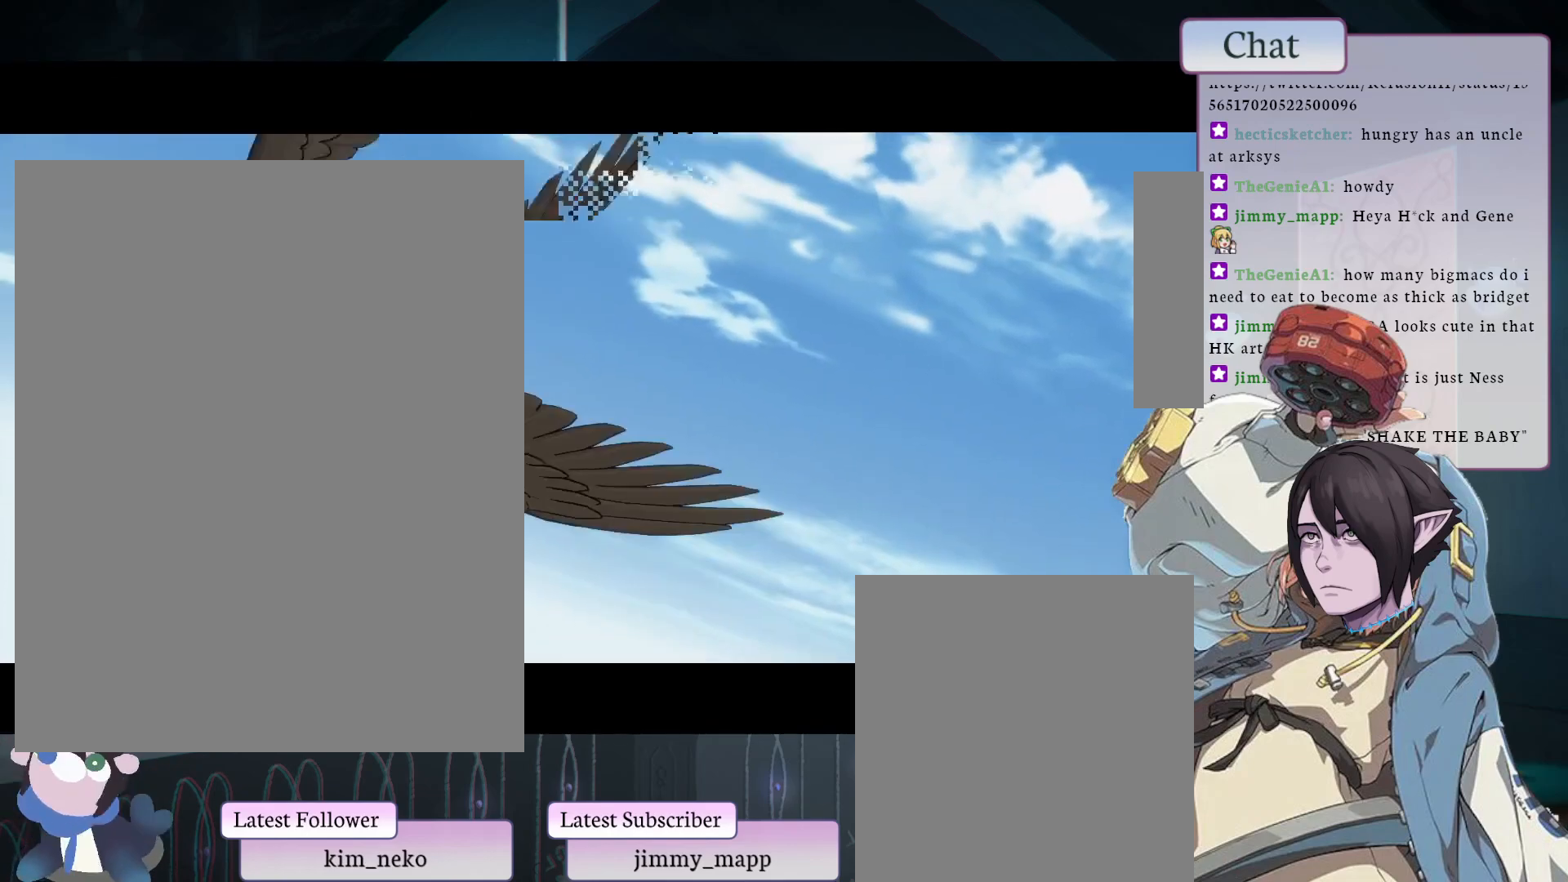
{"buttons": [], "left_stick": "center", "events": []}
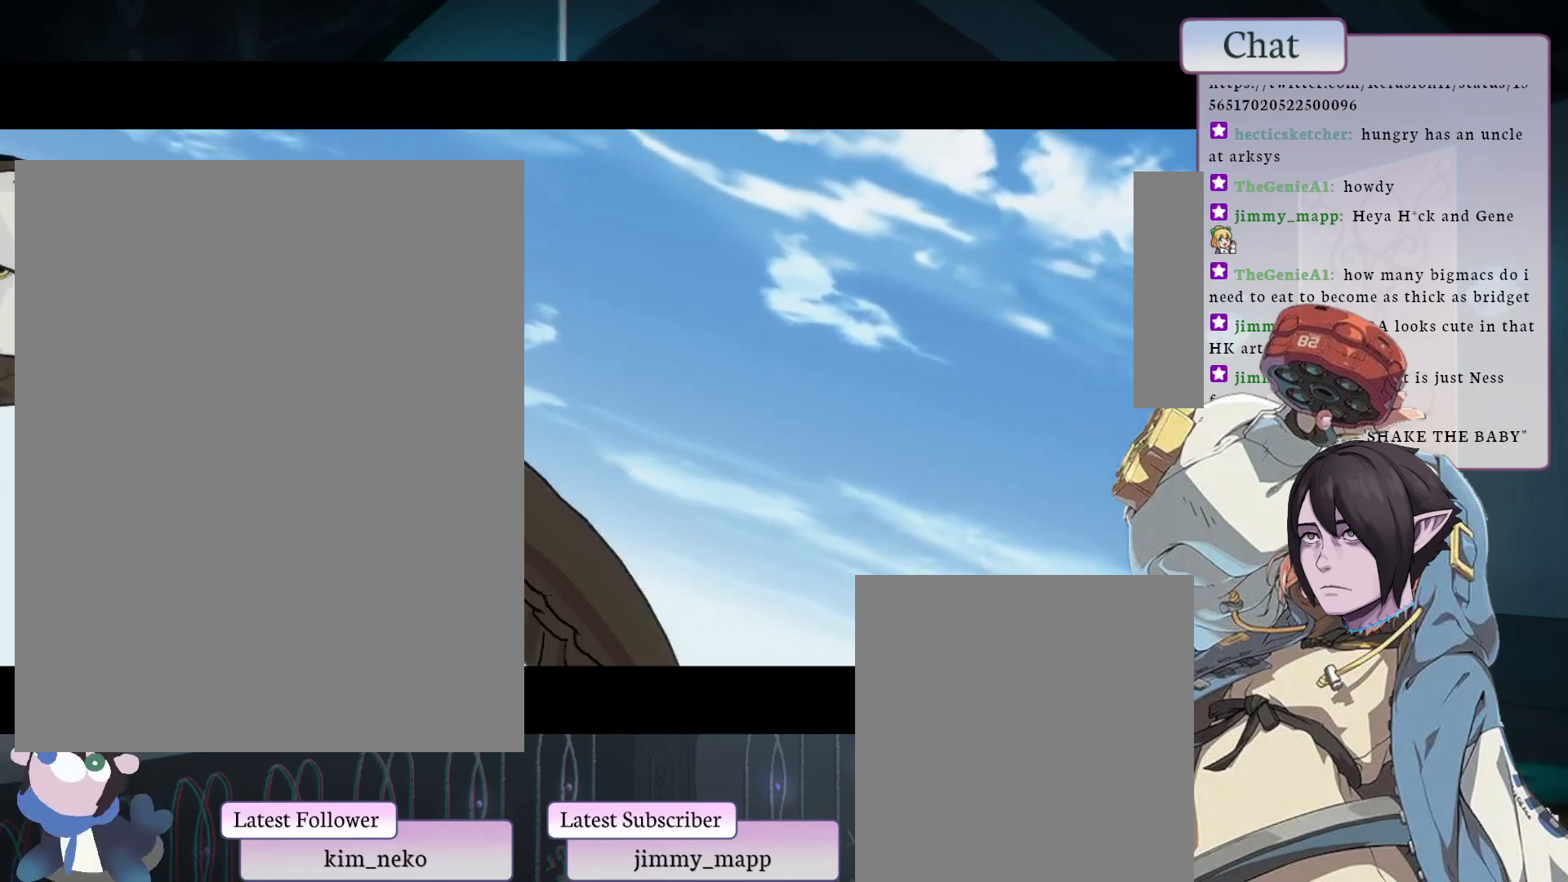
{"buttons": [], "left_stick": "center", "events": []}
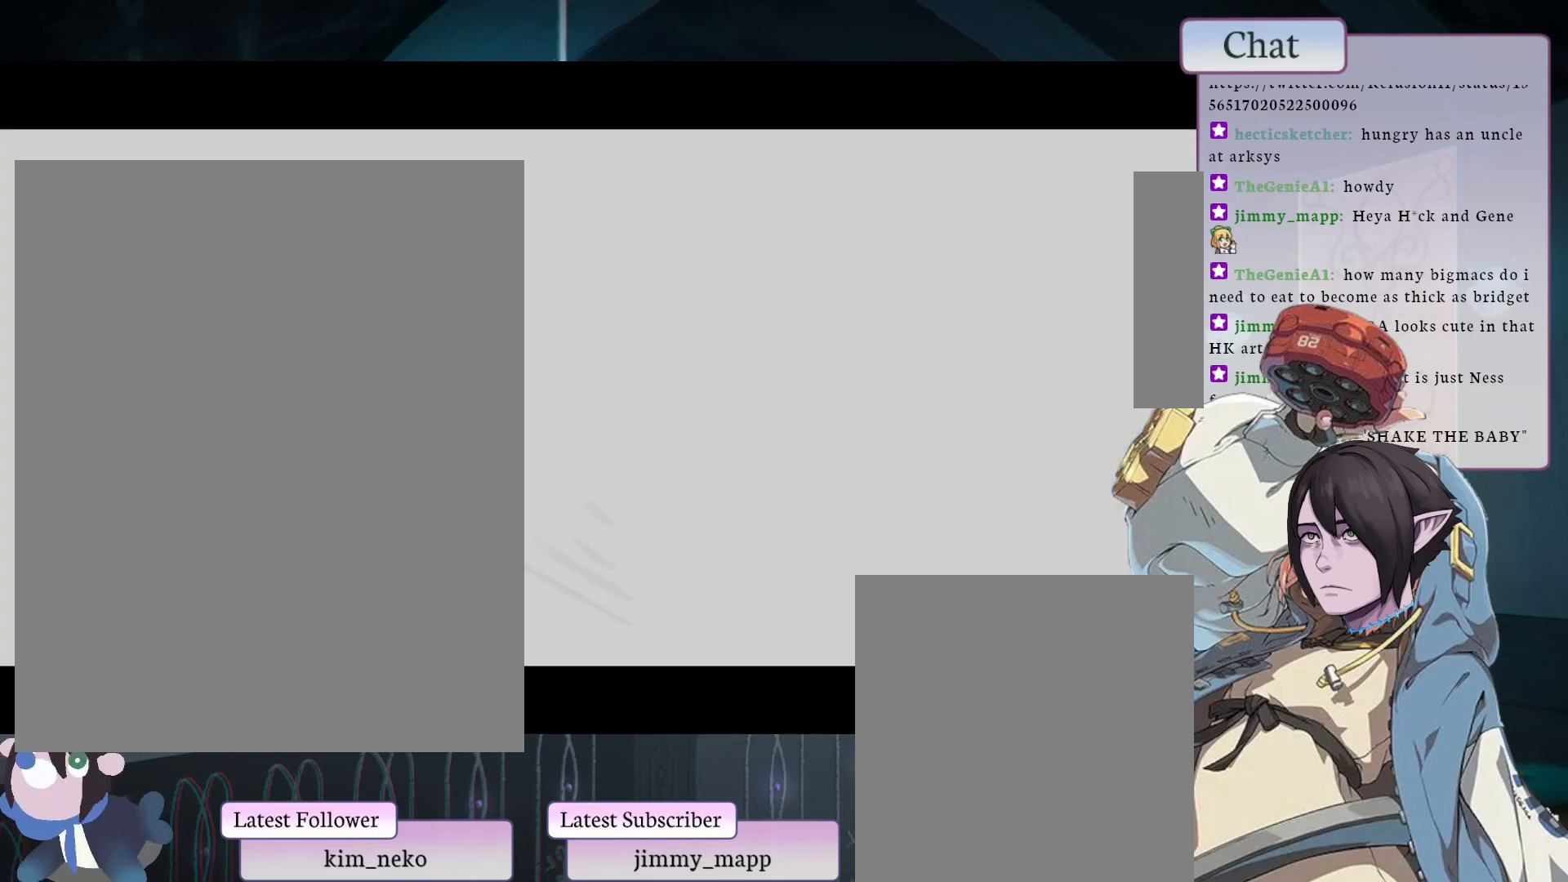
{"buttons": ["CROSS"], "left_stick": "center", "events": [[167, "CROSS", "down"], [283, "CROSS", "up"], [467, "CROSS", "down"]]}
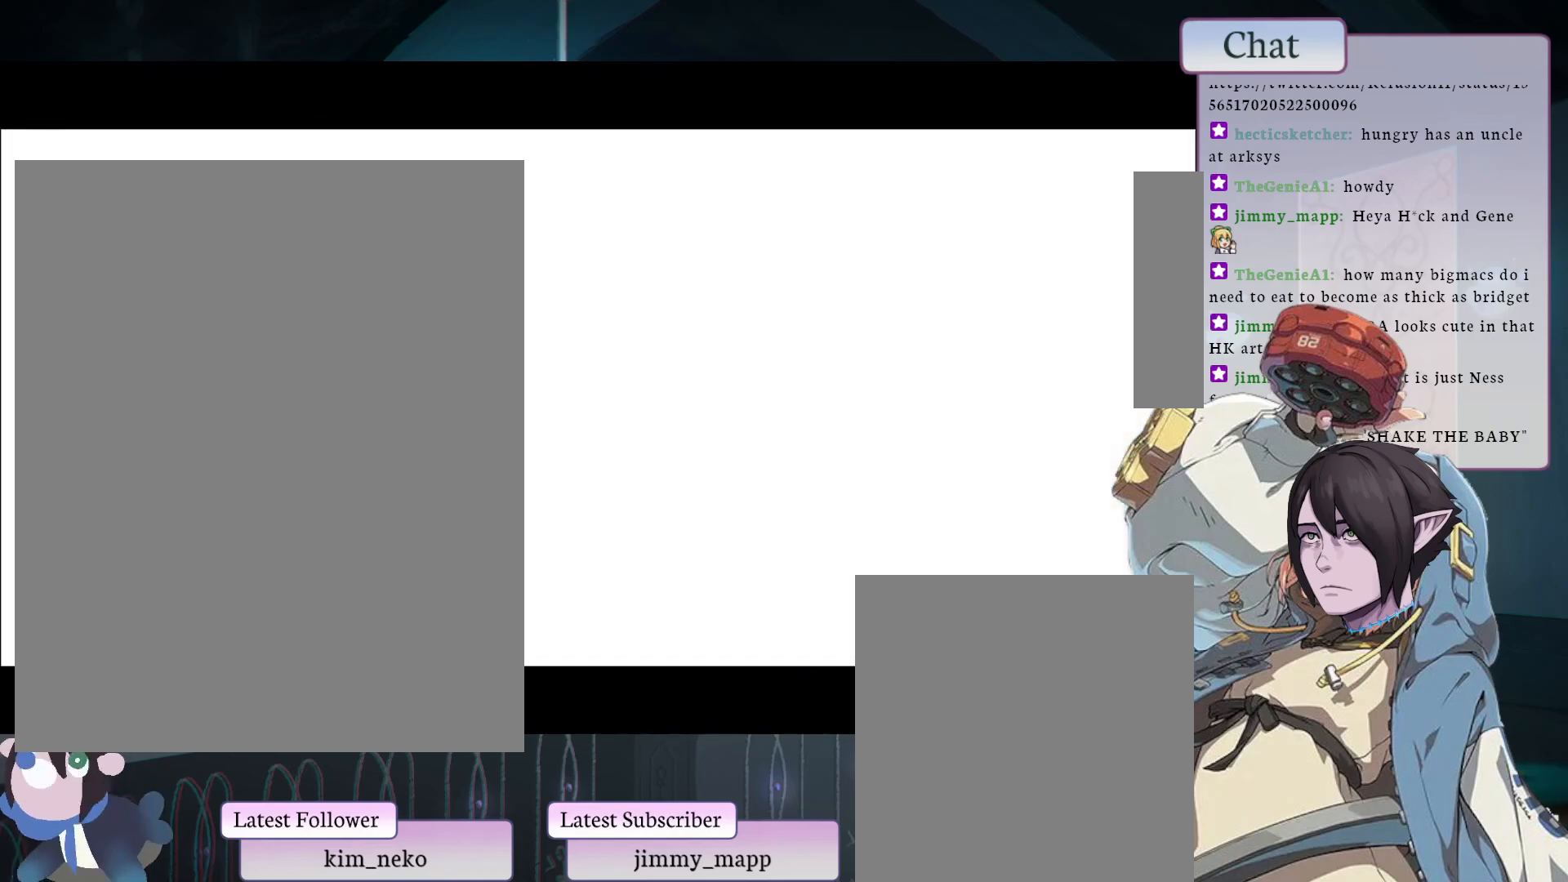
{"buttons": [], "left_stick": "center", "events": [[133, "CROSS", "up"]]}
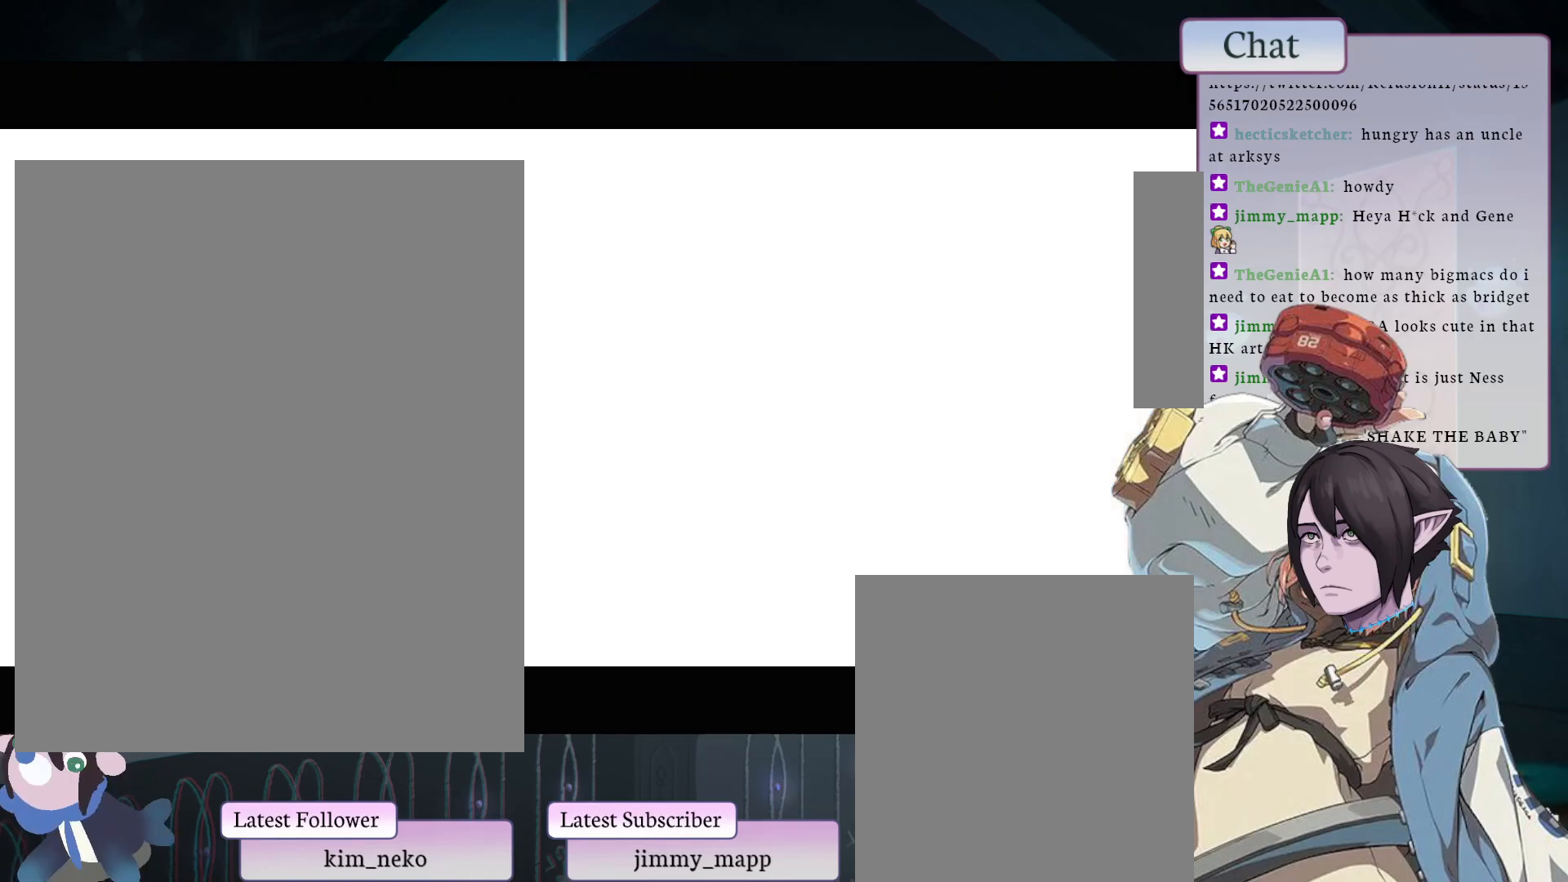
{"buttons": [], "left_stick": "center", "events": [[100, "CROSS", "down"], [250, "CROSS", "up"]]}
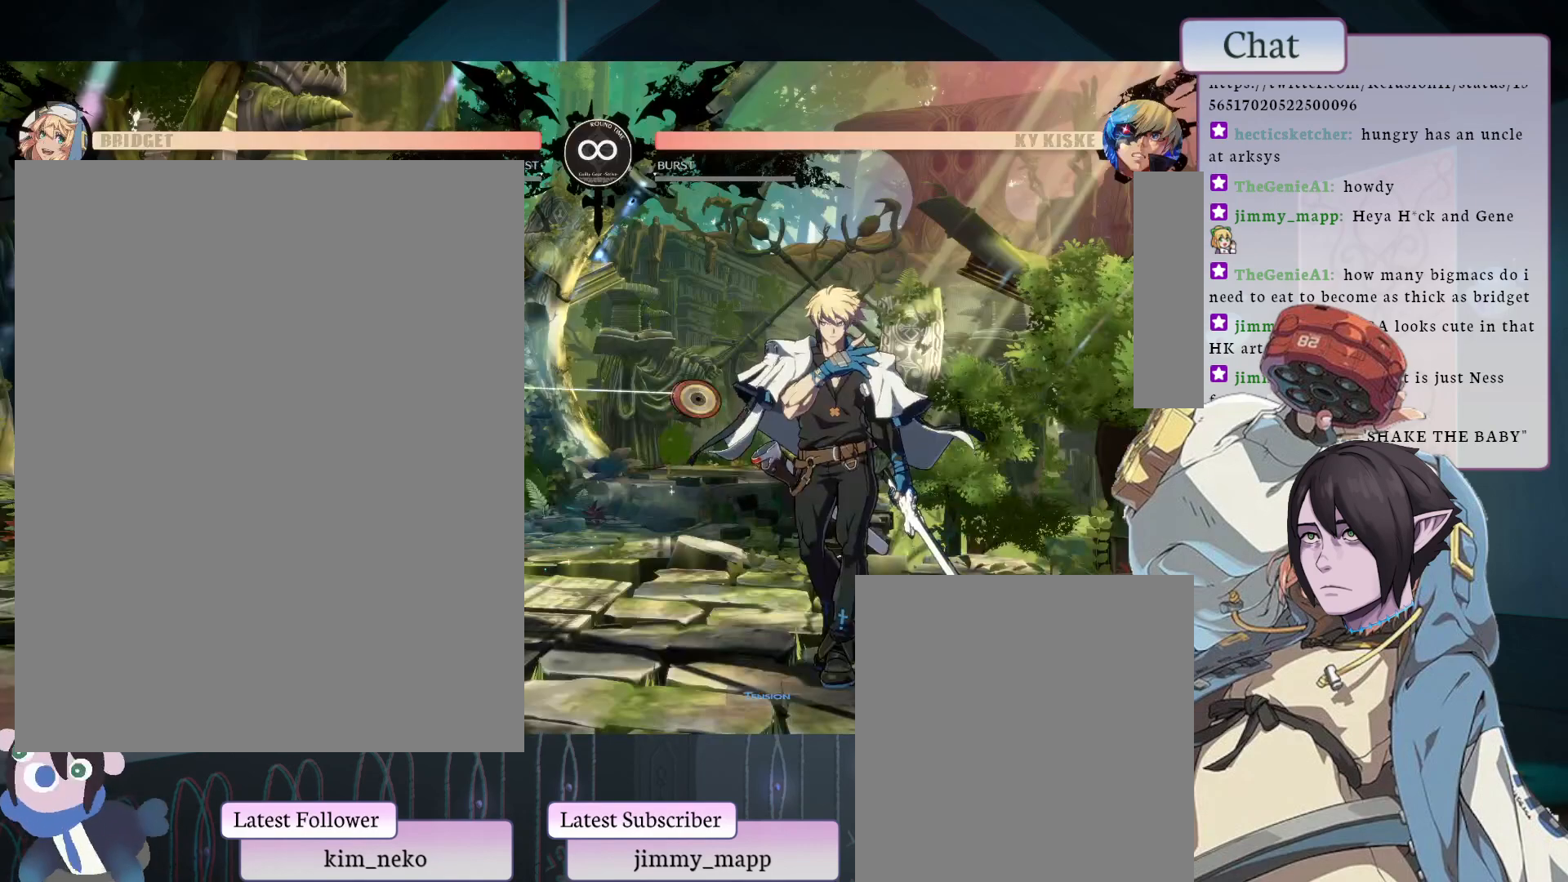
{"buttons": [], "left_stick": "center", "events": []}
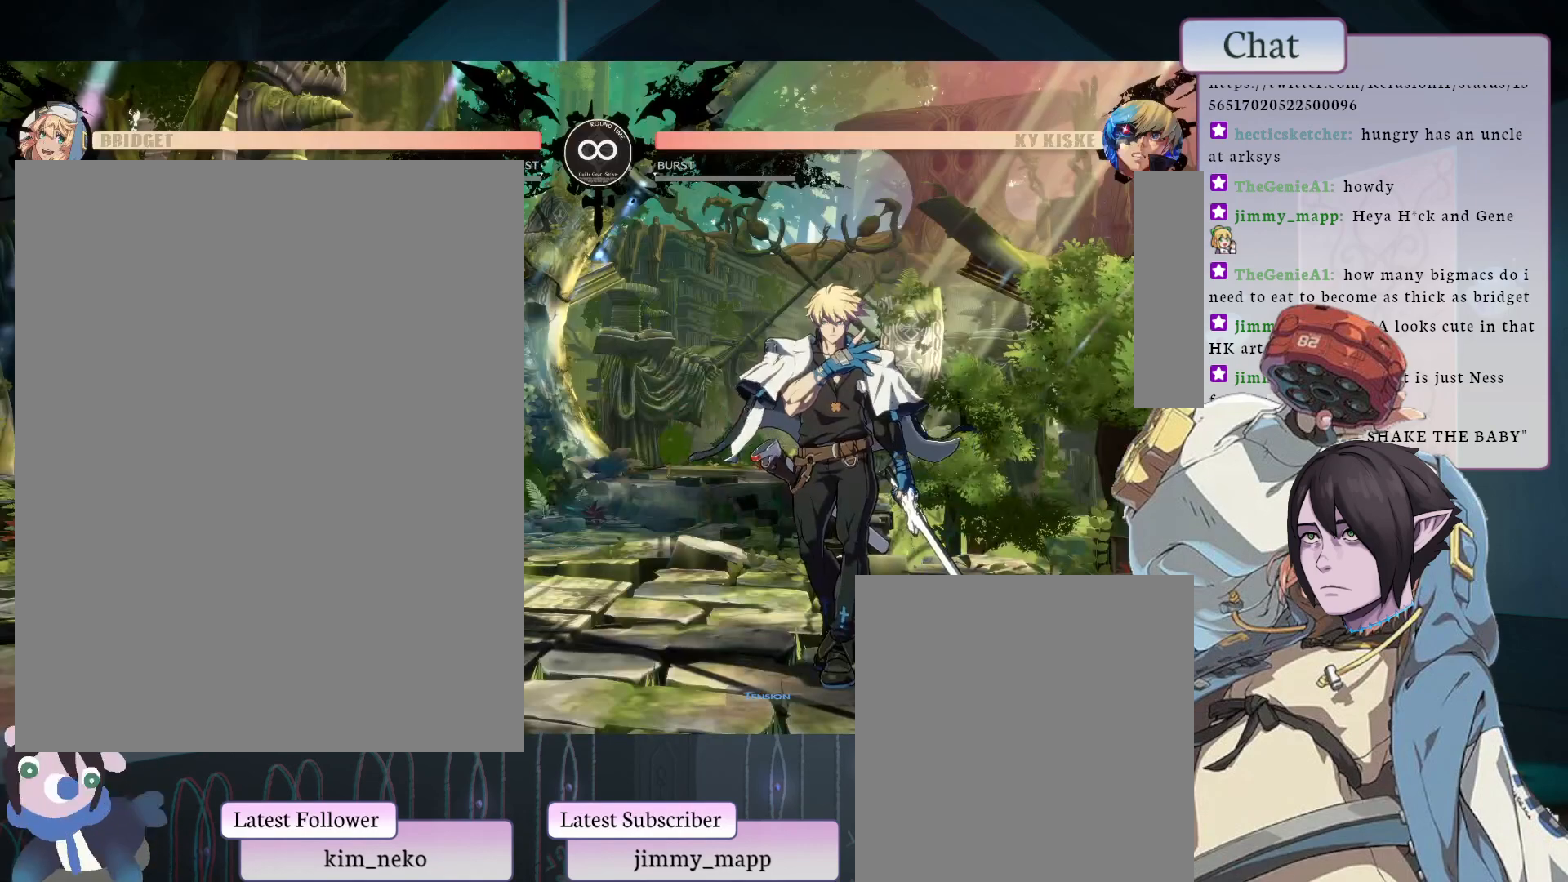
{"buttons": [], "left_stick": "center", "events": []}
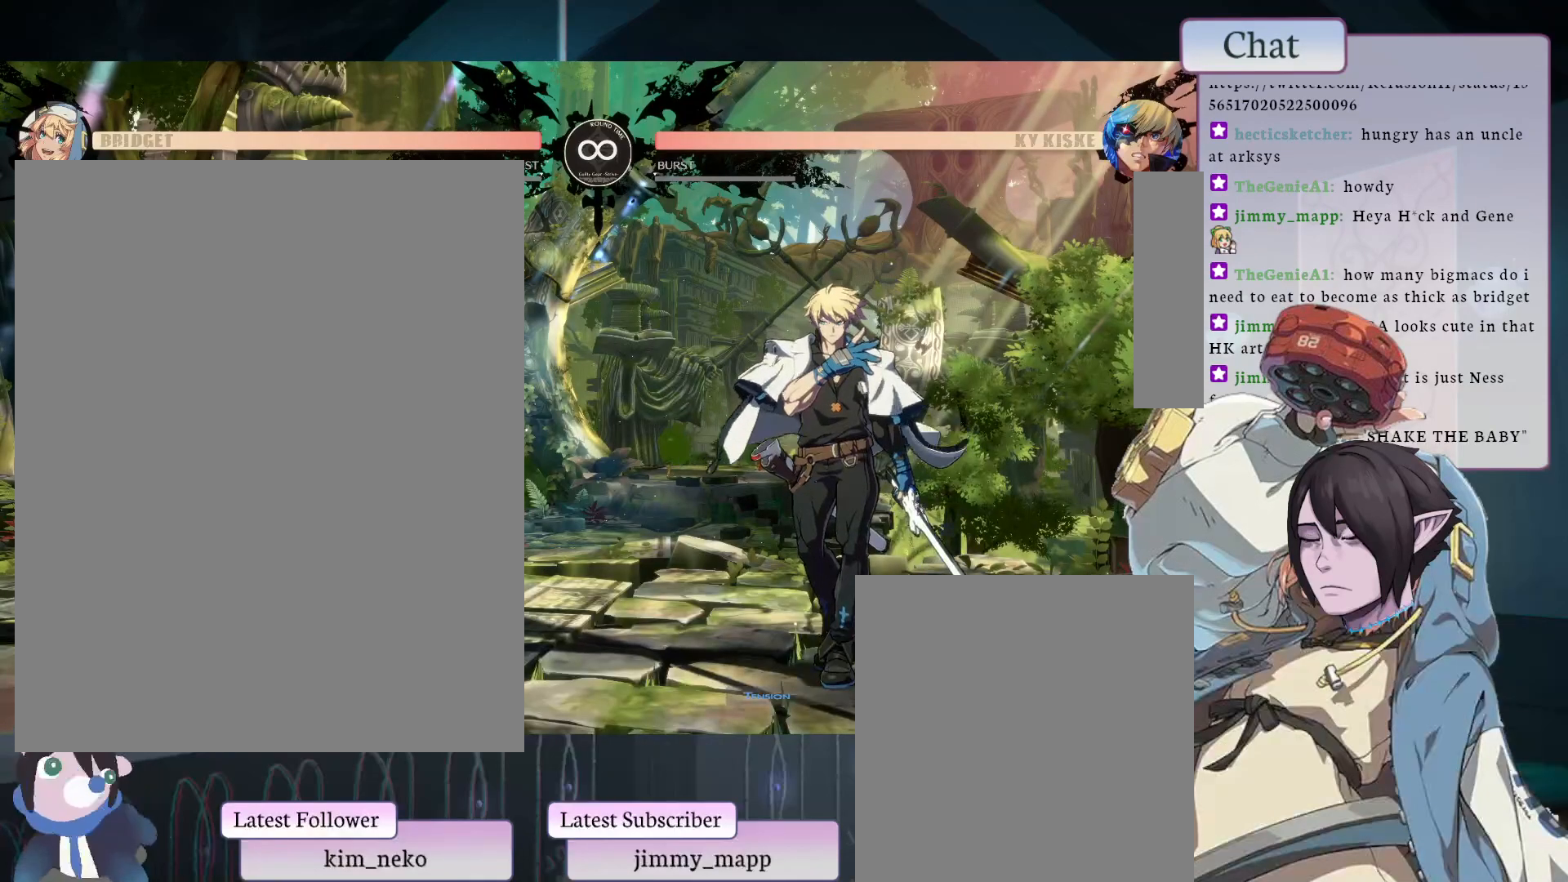
{"buttons": [], "left_stick": "center", "events": []}
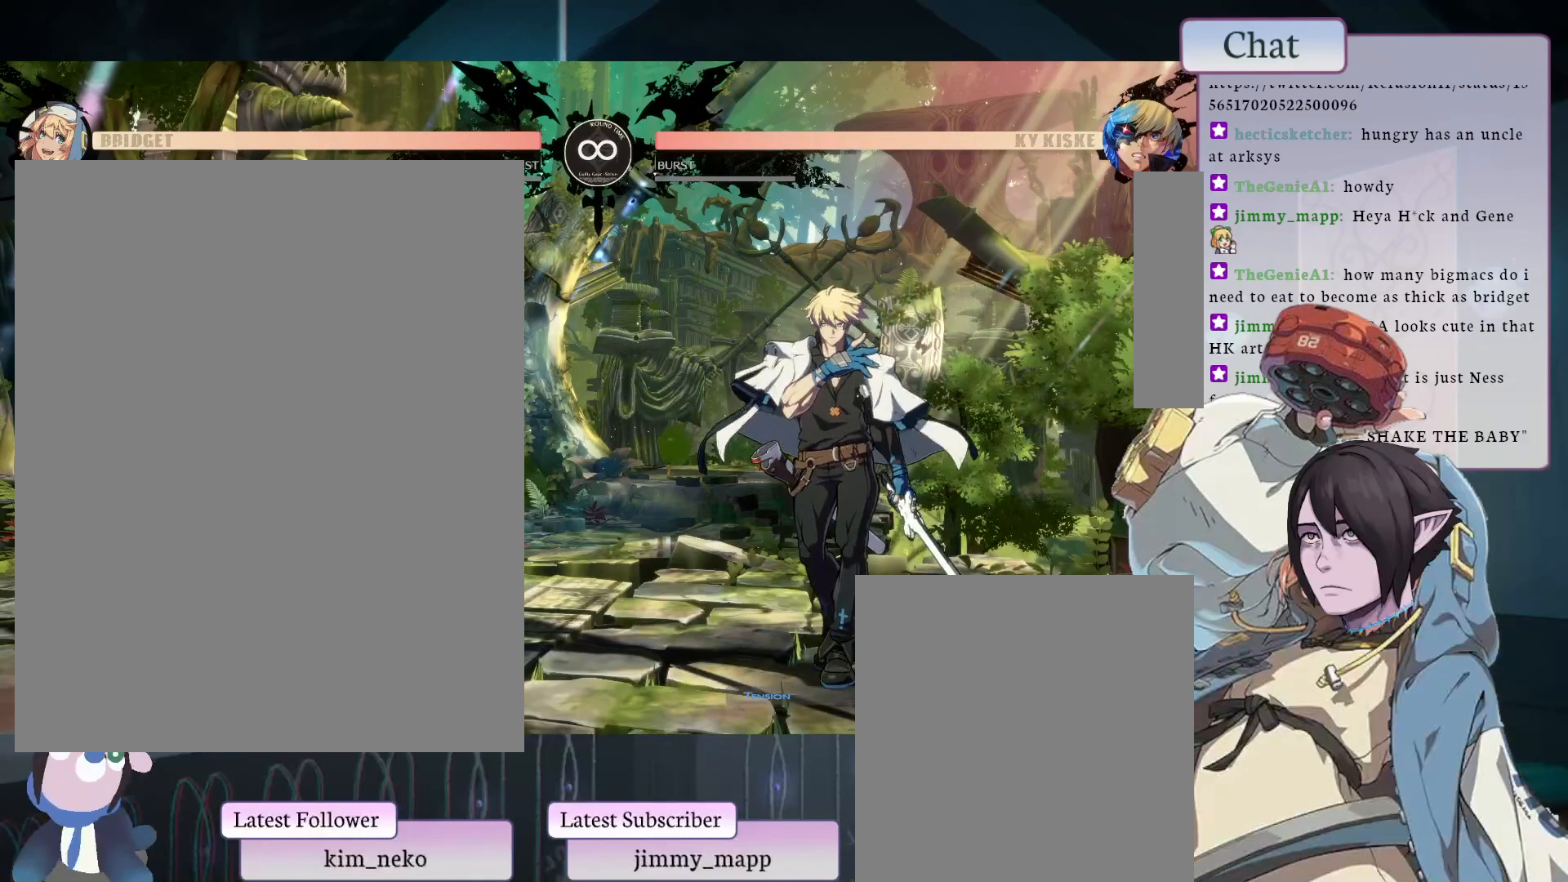
{"buttons": [], "left_stick": "center", "events": []}
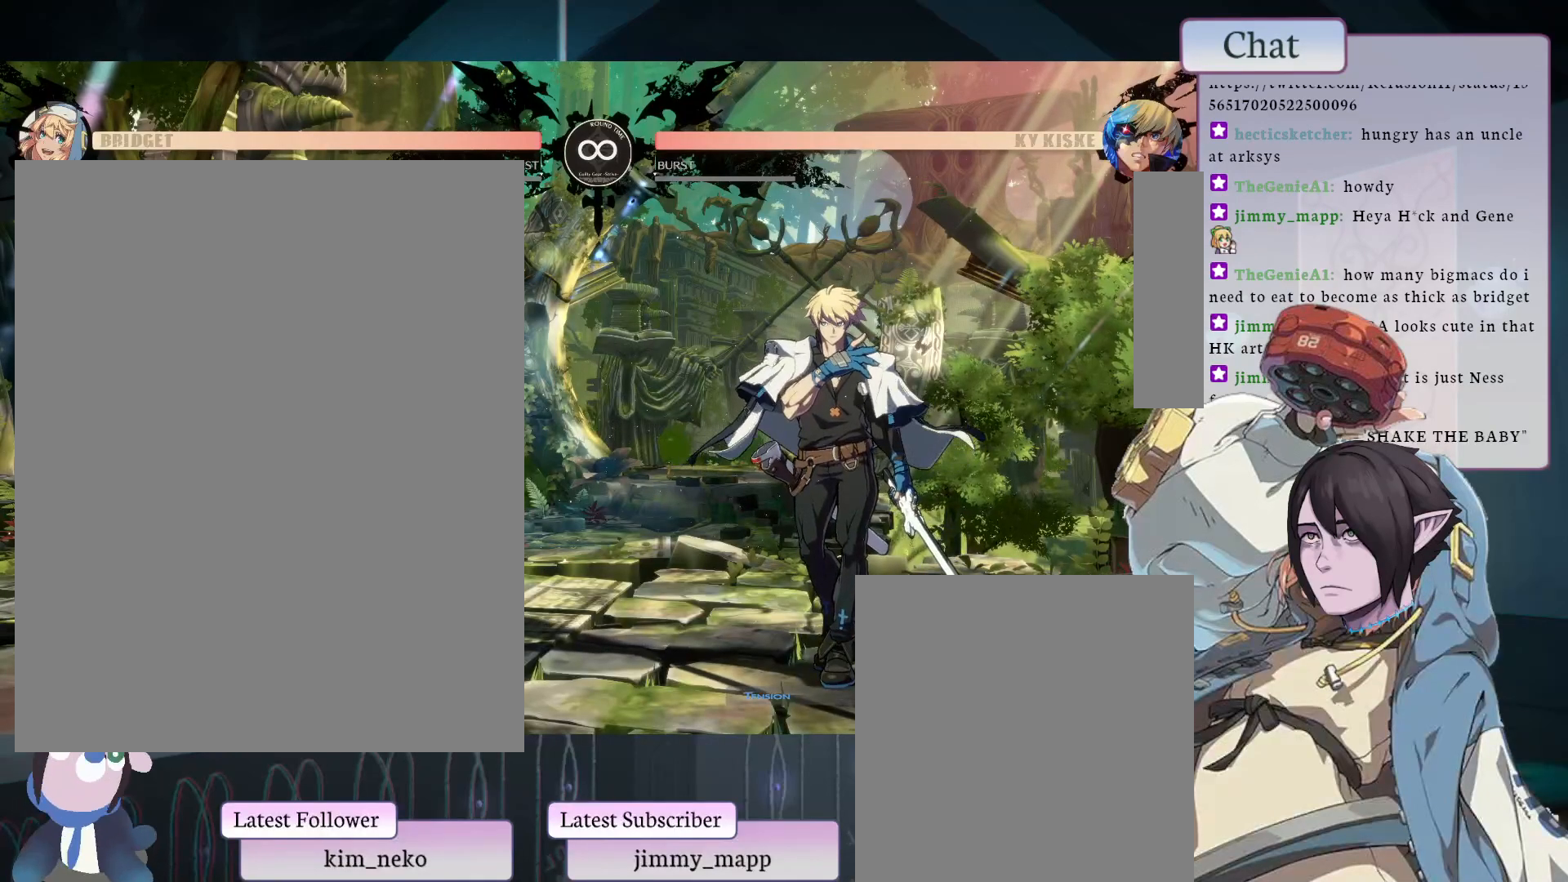
{"buttons": [], "left_stick": "center", "events": []}
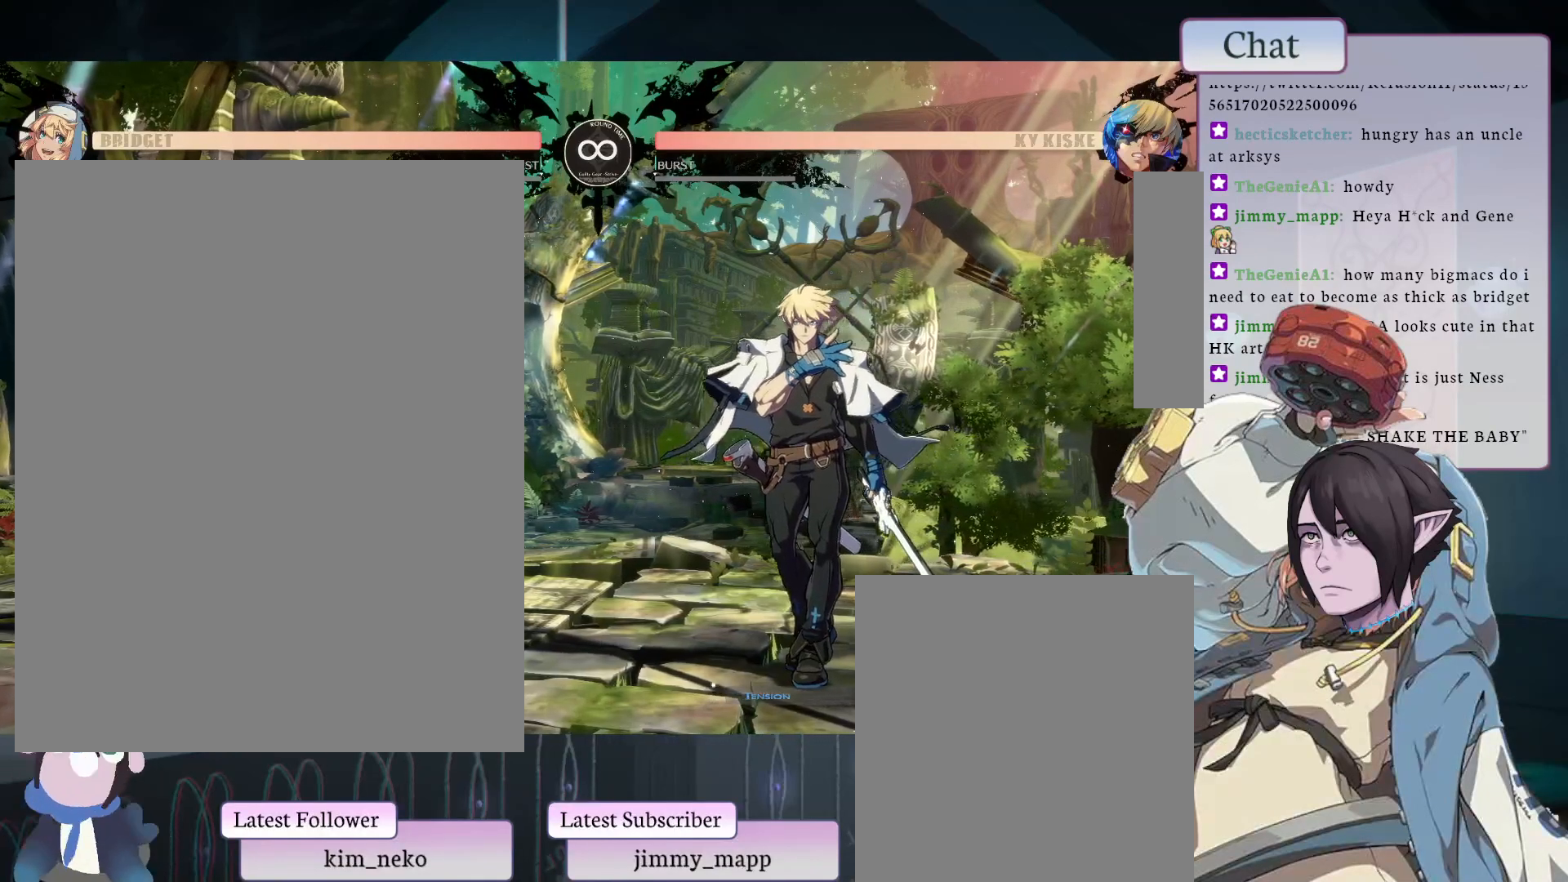
{"buttons": [], "left_stick": "center", "events": []}
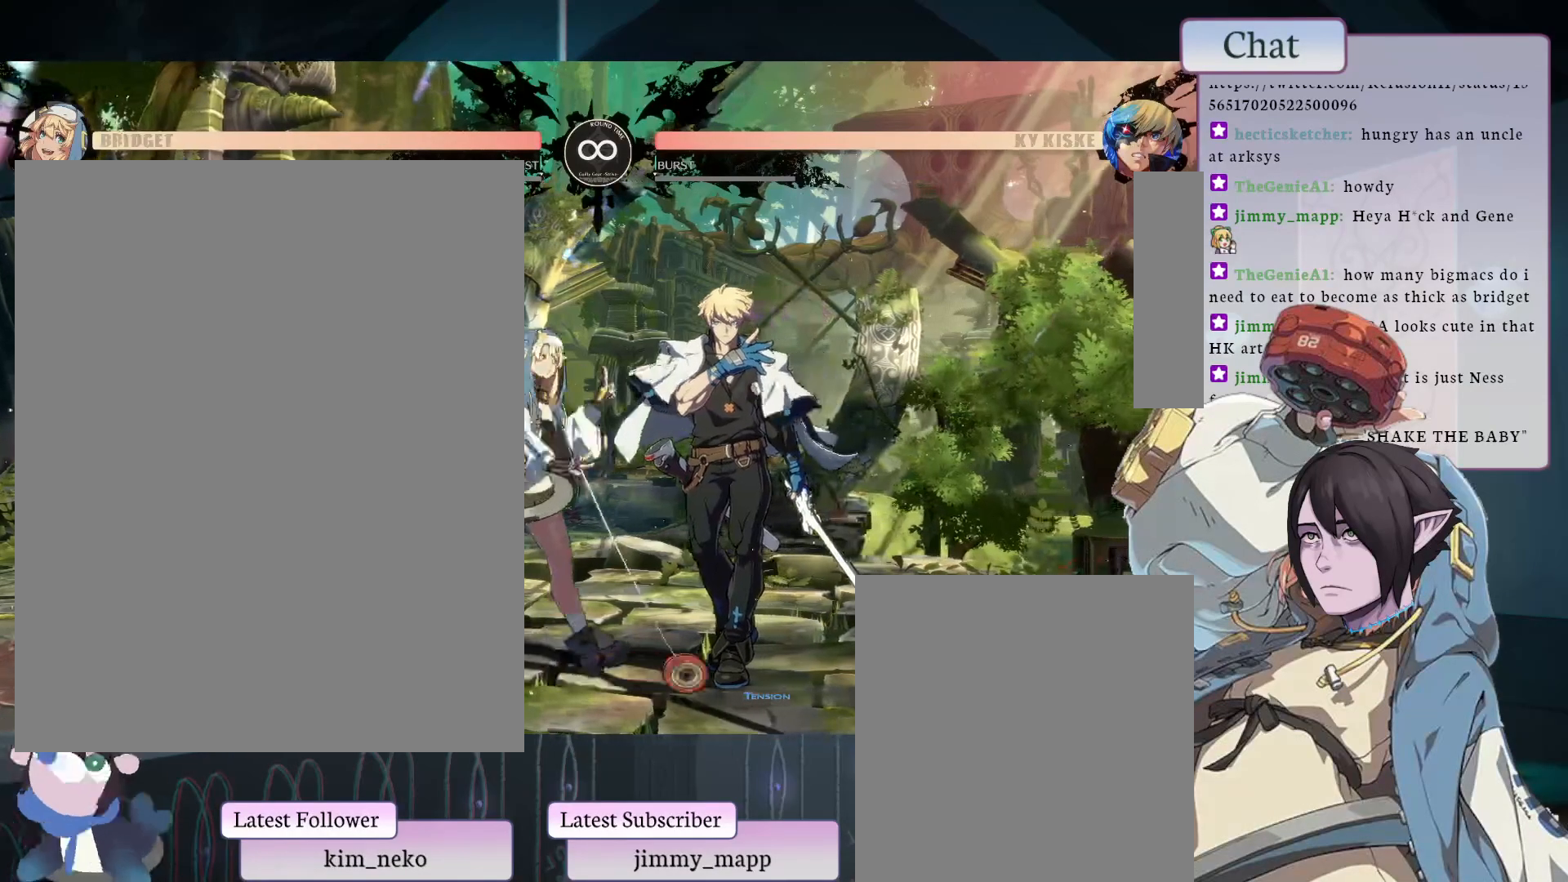
{"buttons": [], "left_stick": "center", "events": []}
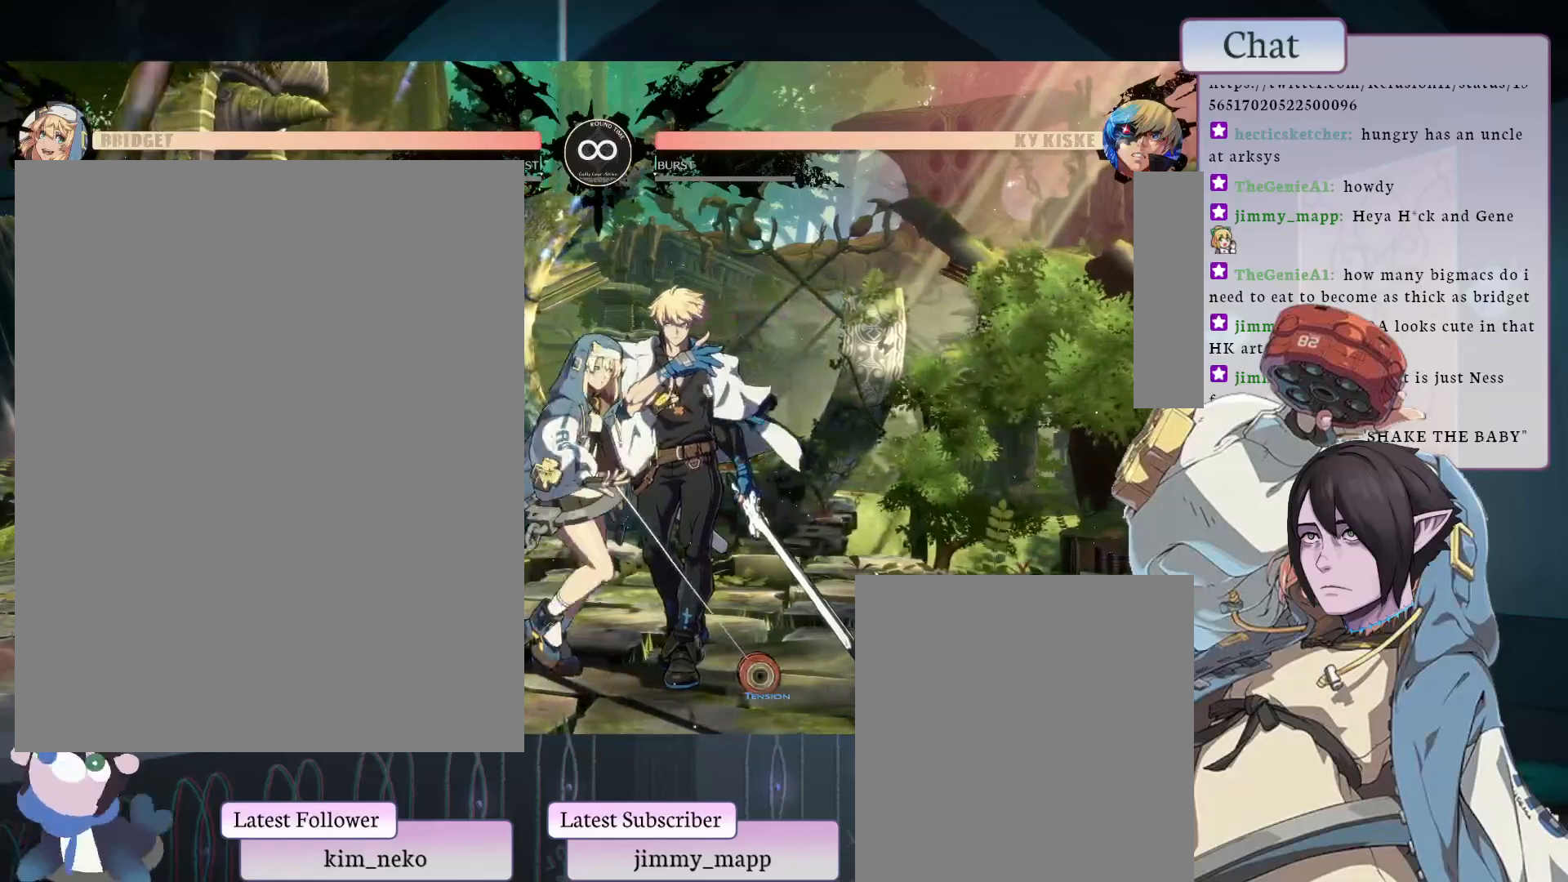
{"buttons": [], "left_stick": "center", "events": []}
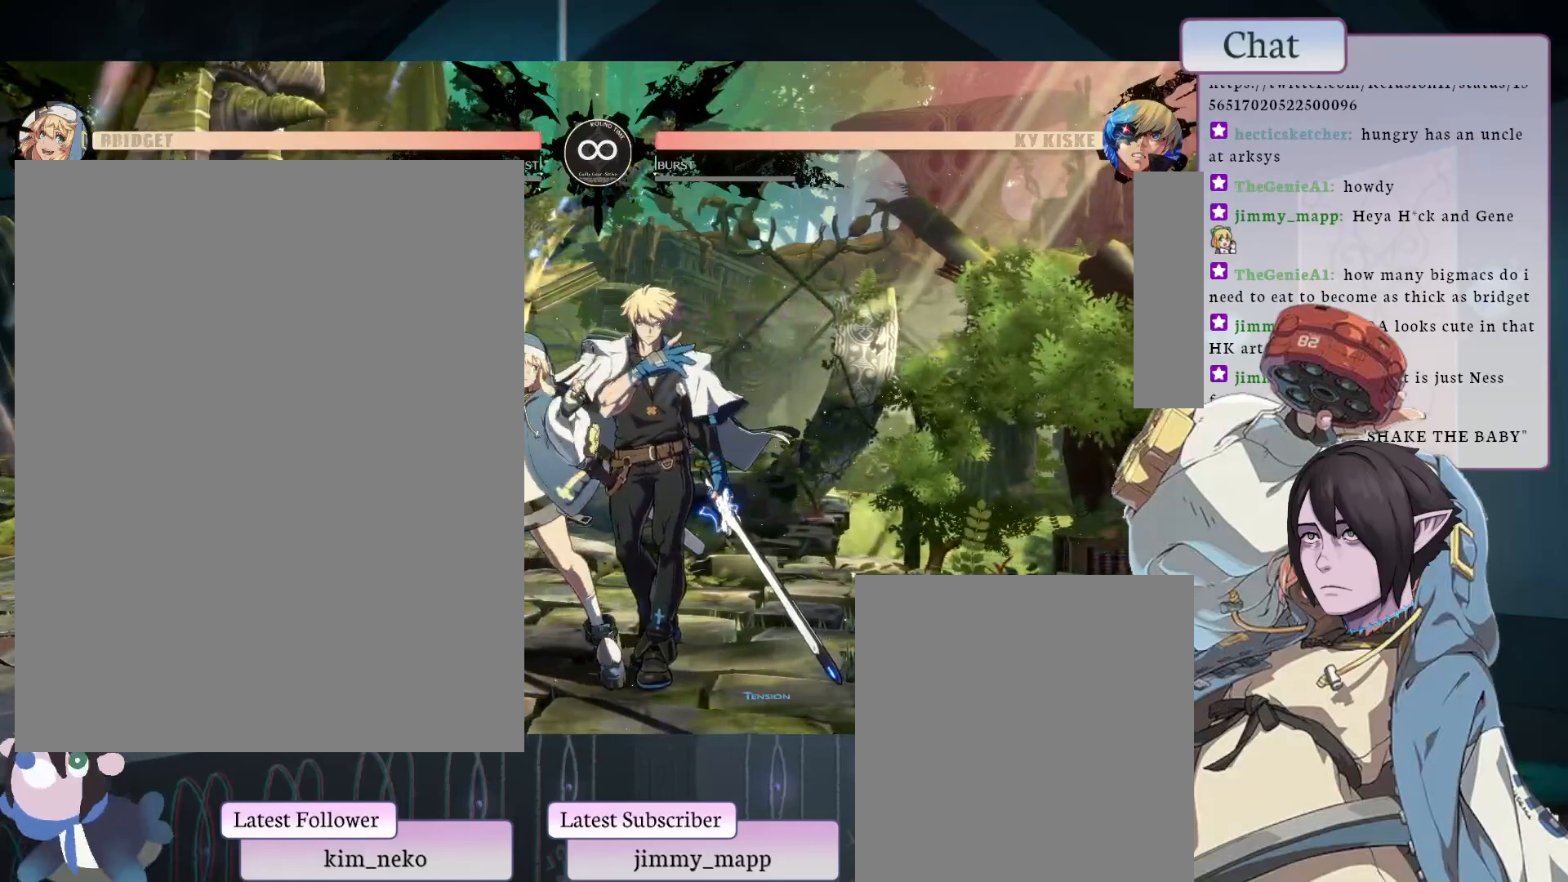
{"buttons": [], "left_stick": "center", "events": []}
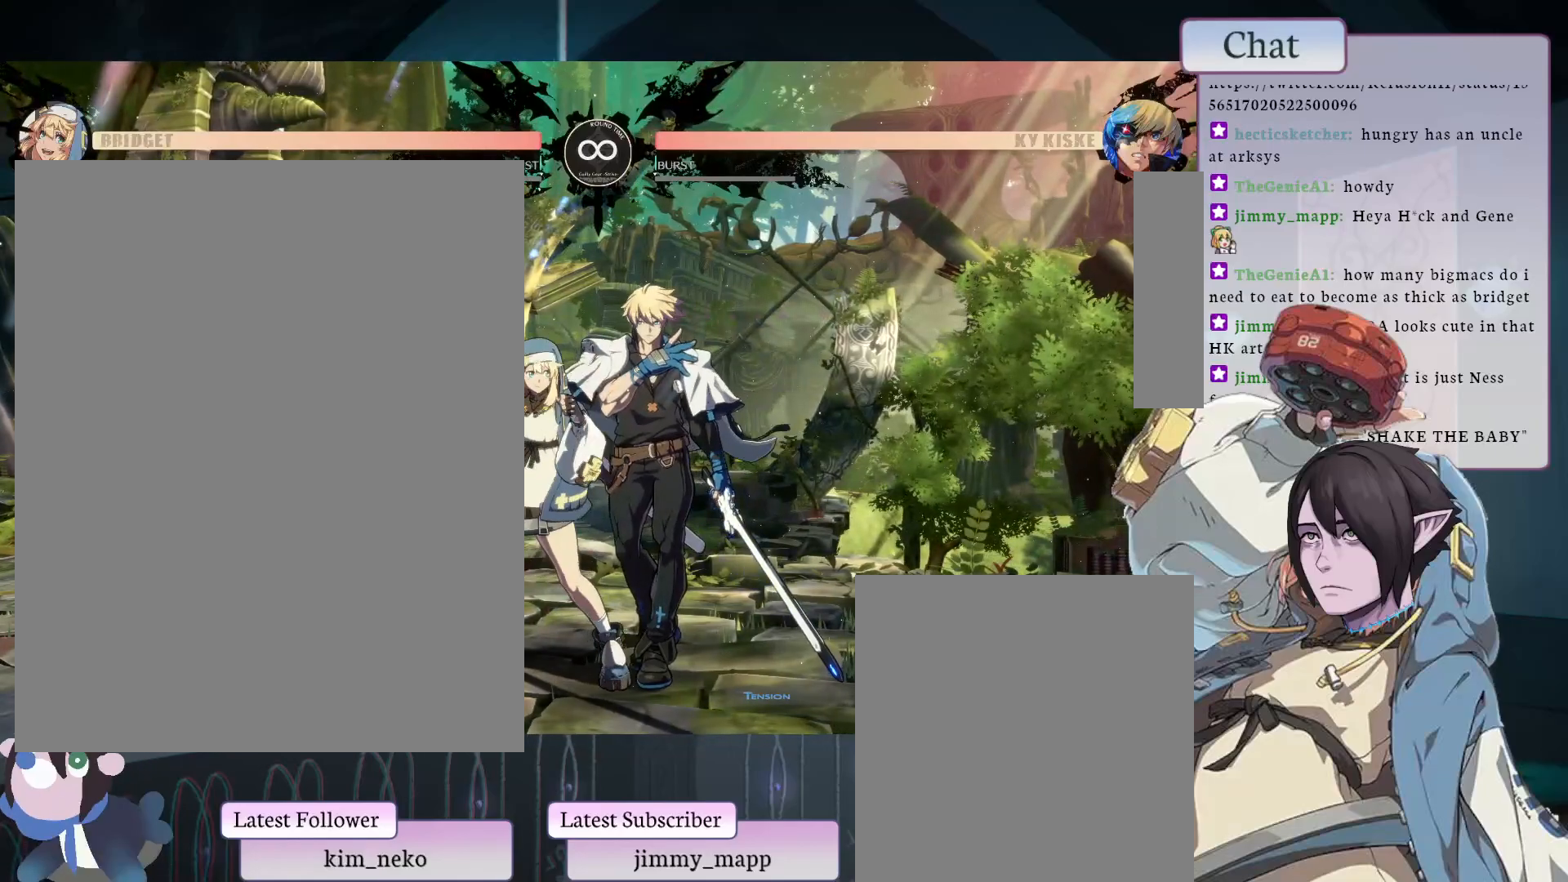
{"buttons": [], "left_stick": "center", "events": []}
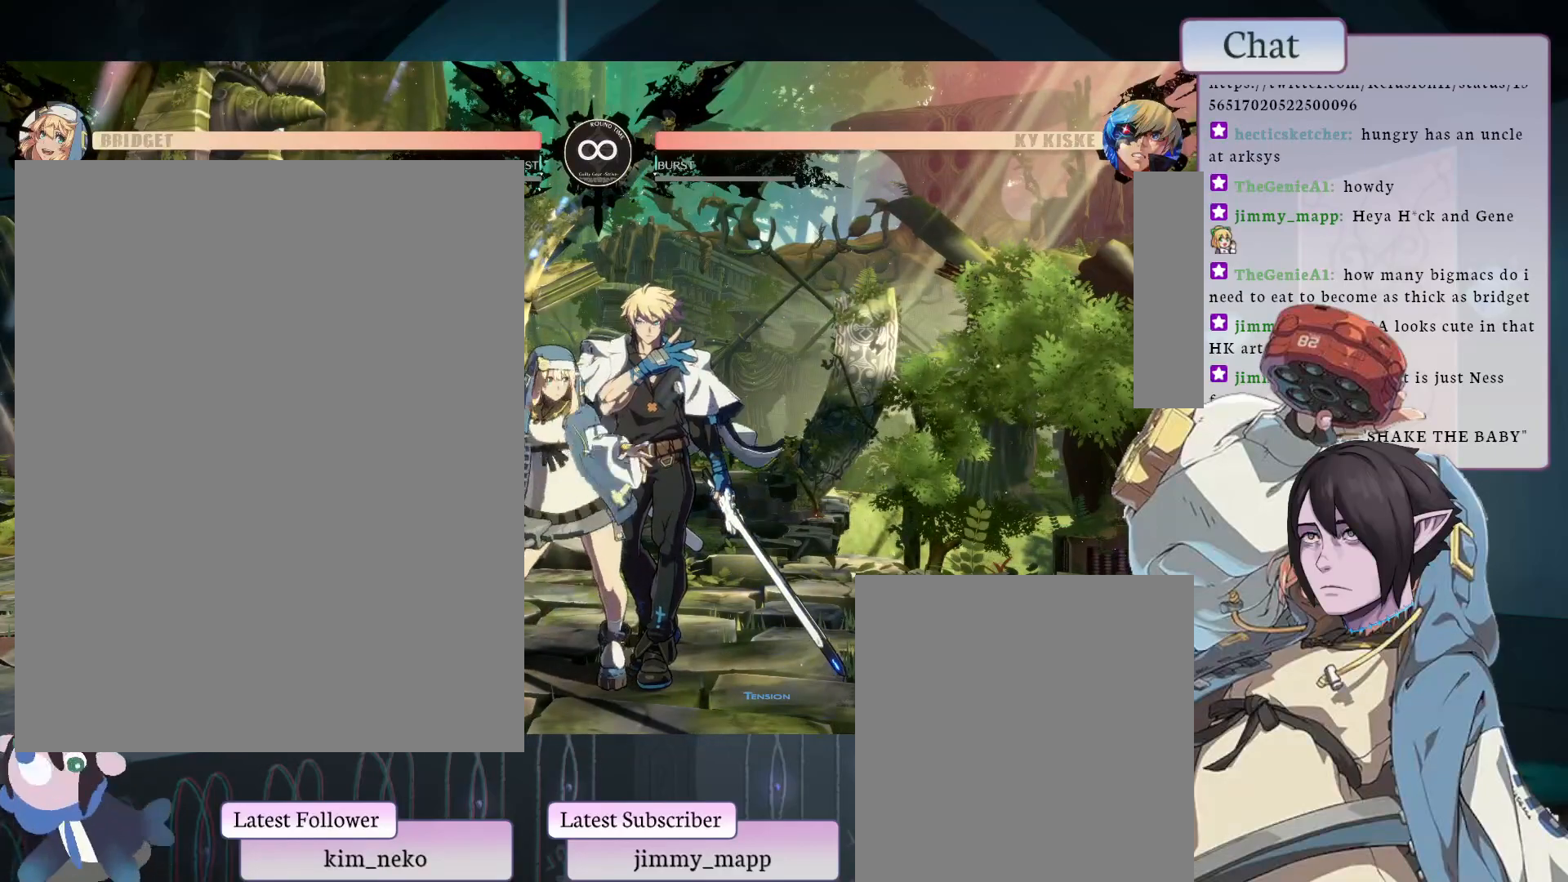
{"buttons": [], "left_stick": "center", "events": [[33, "L1", "down"], [150, "L1", "up"], [267, "R2", "down"], [383, "R2", "up"]]}
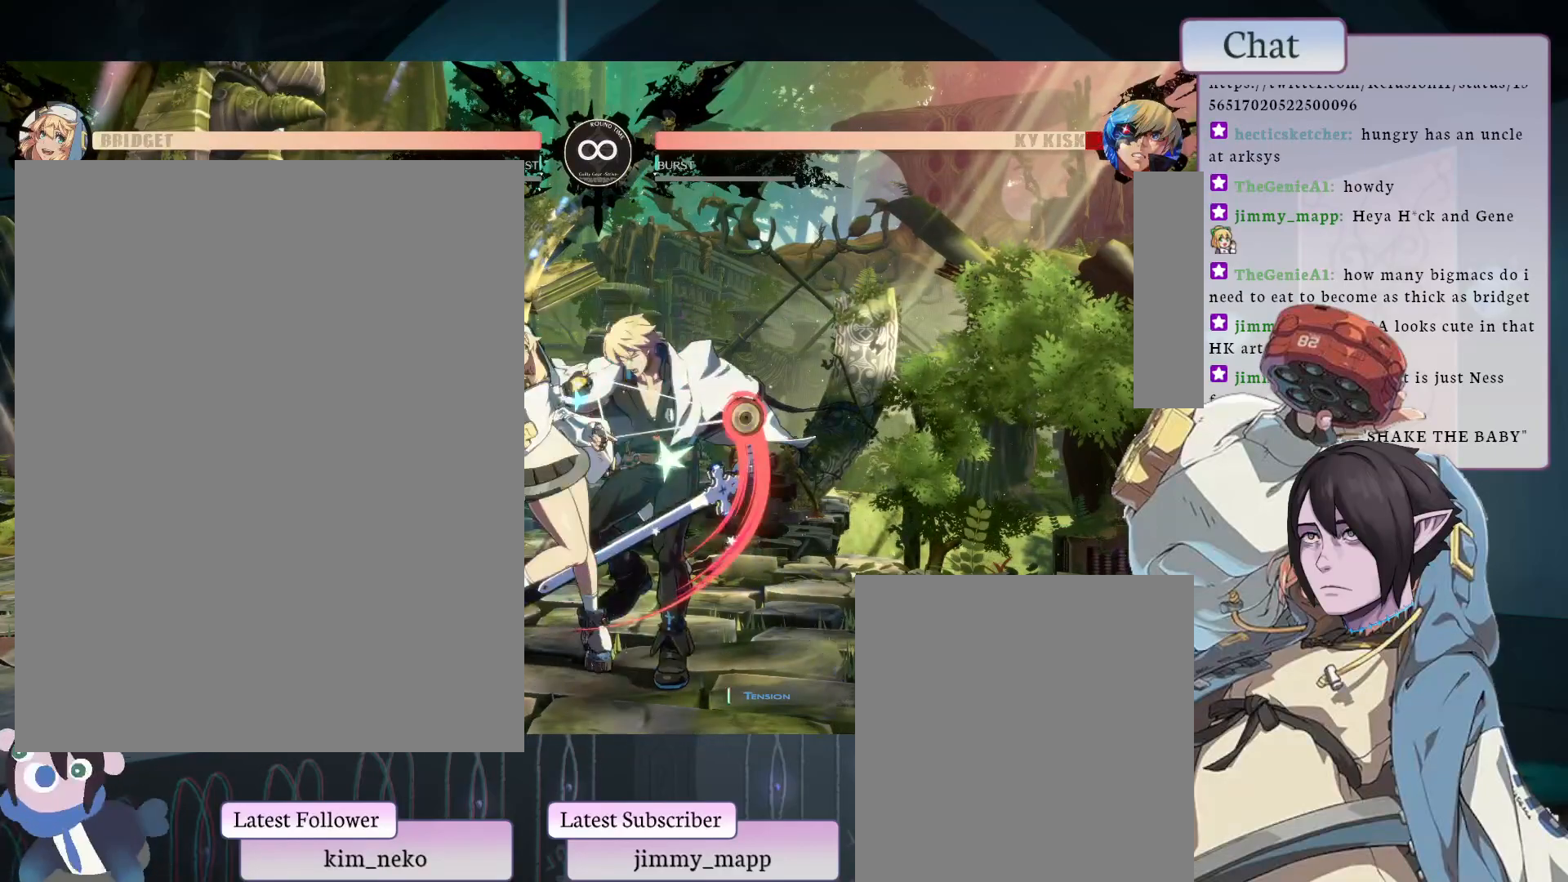
{"buttons": ["TRIANGLE"], "left_stick": "center", "events": [[267, "TRIANGLE", "down"]]}
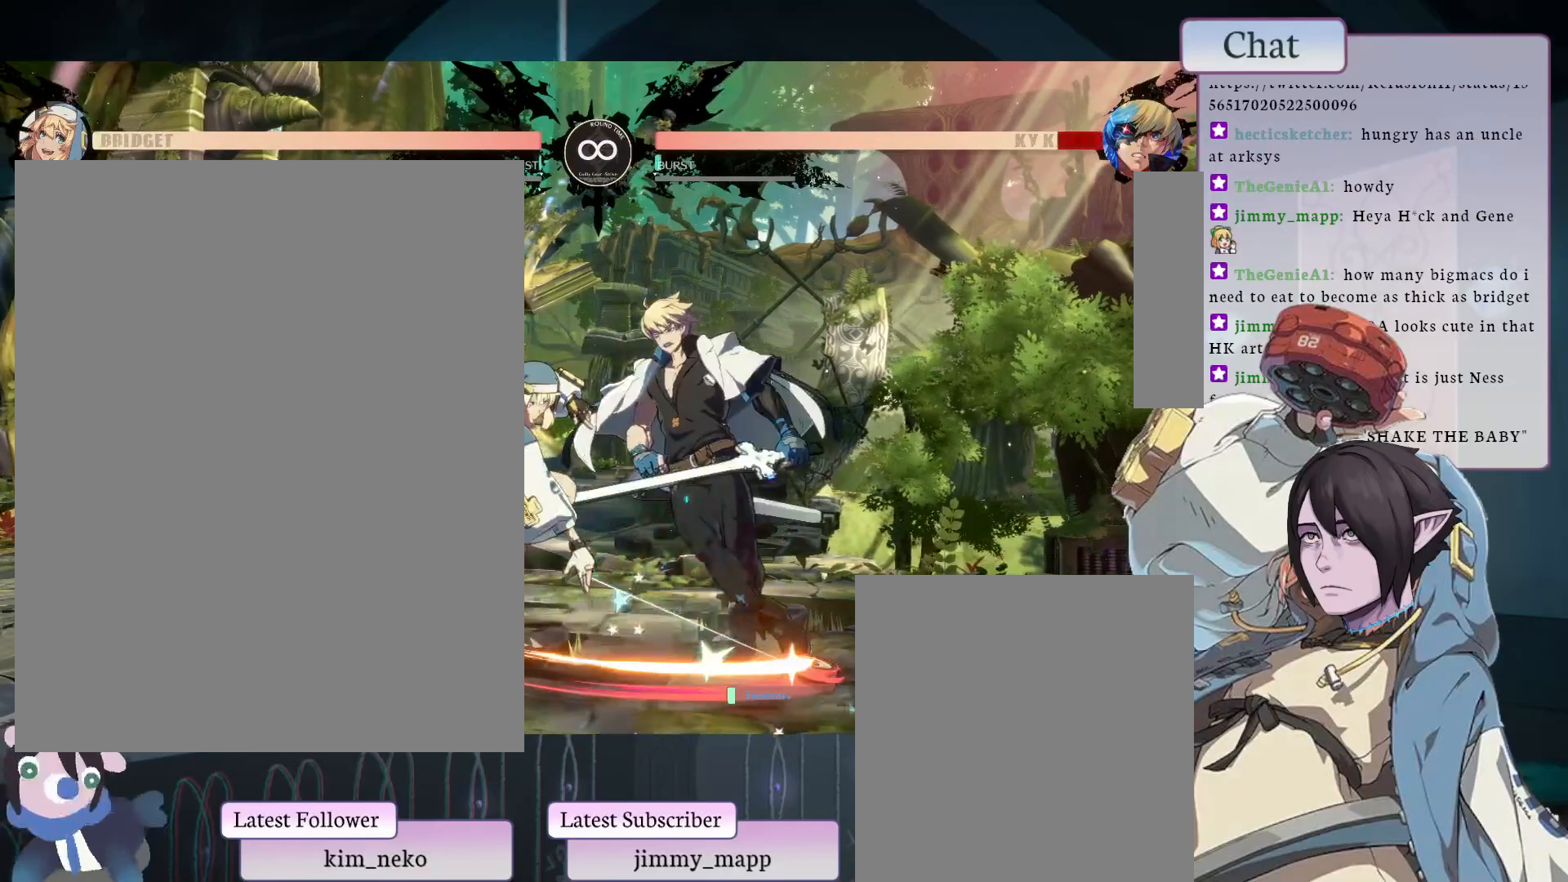
{"buttons": [], "left_stick": "center", "events": [[100, "TRIANGLE", "up"]]}
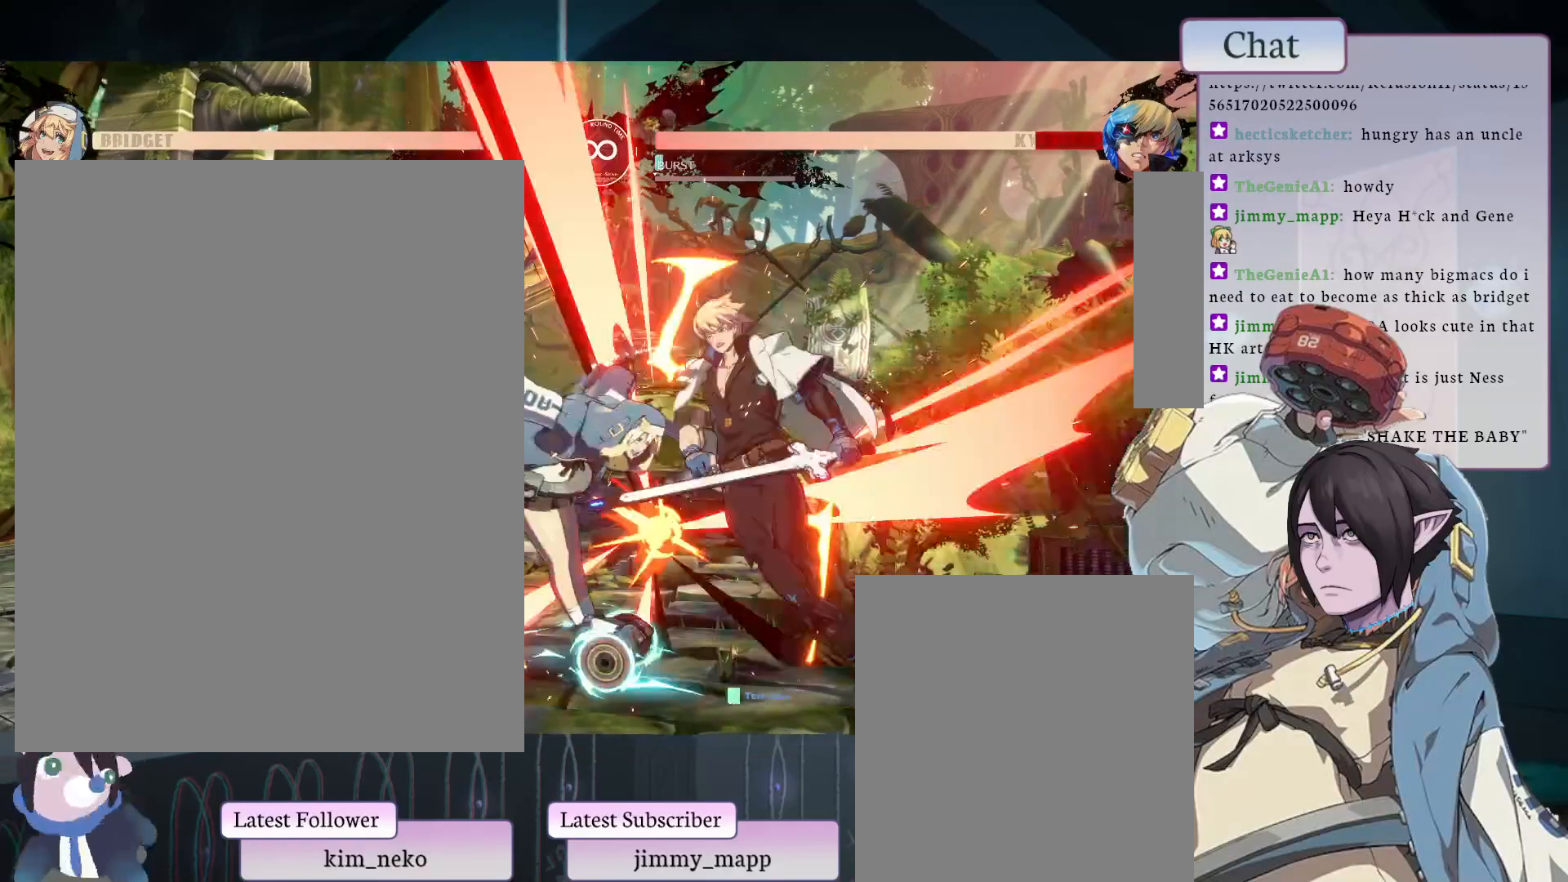
{"buttons": ["TRIANGLE"], "left_stick": "center", "events": [[50, "TRIANGLE", "down"], [167, "TRIANGLE", "up"], [183, "TRIANGLE", "down"], [233, "TRIANGLE", "up"], [250, "TRIANGLE", "down"]]}
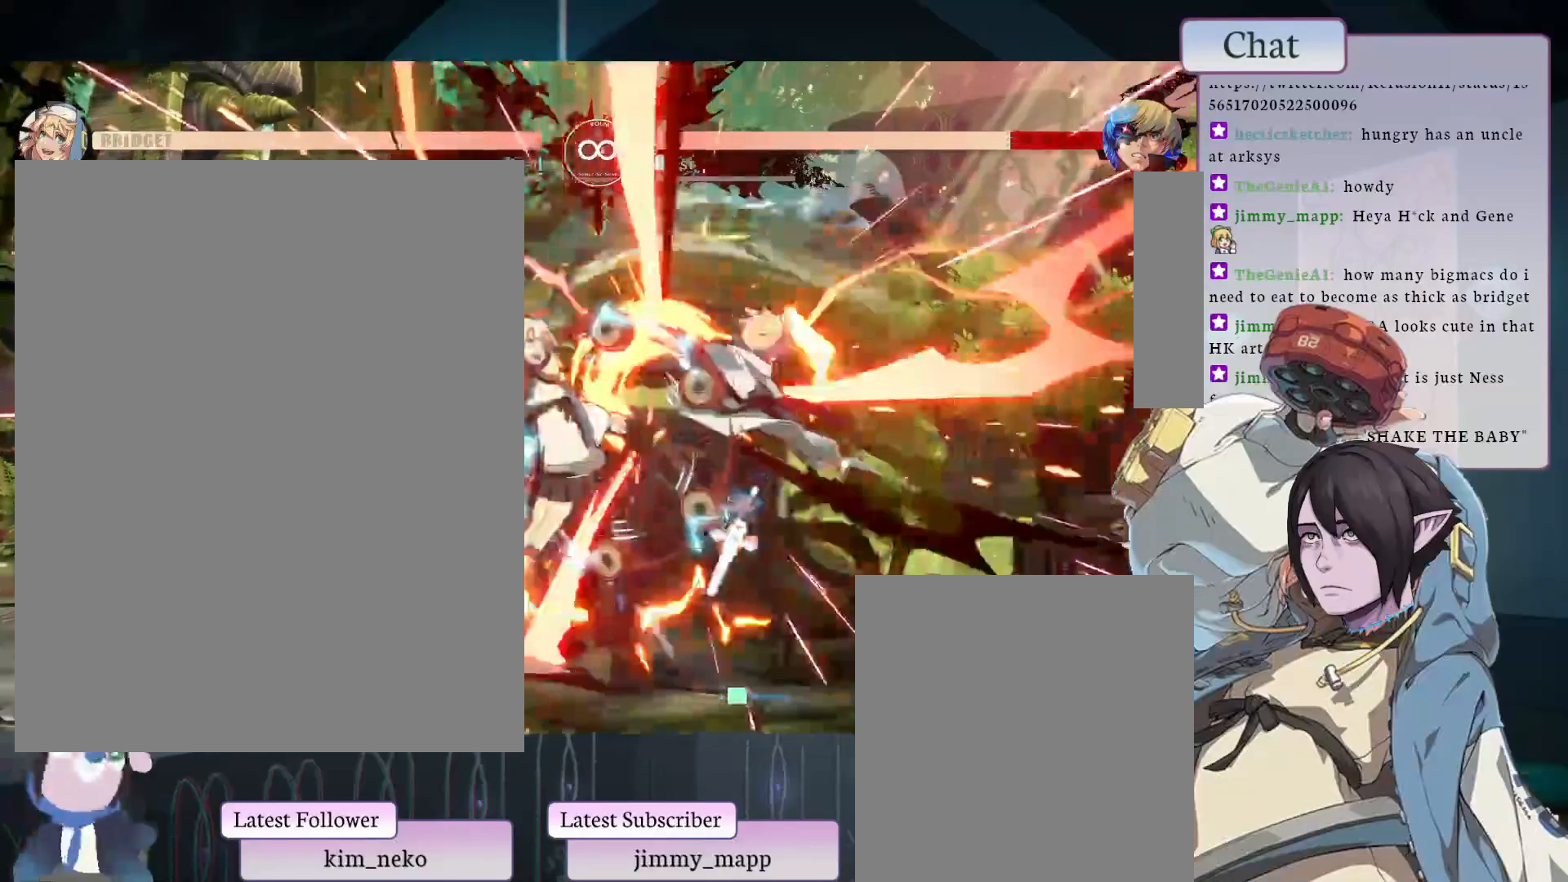
{"buttons": [], "left_stick": "center", "events": [[33, "TRIANGLE", "up"]]}
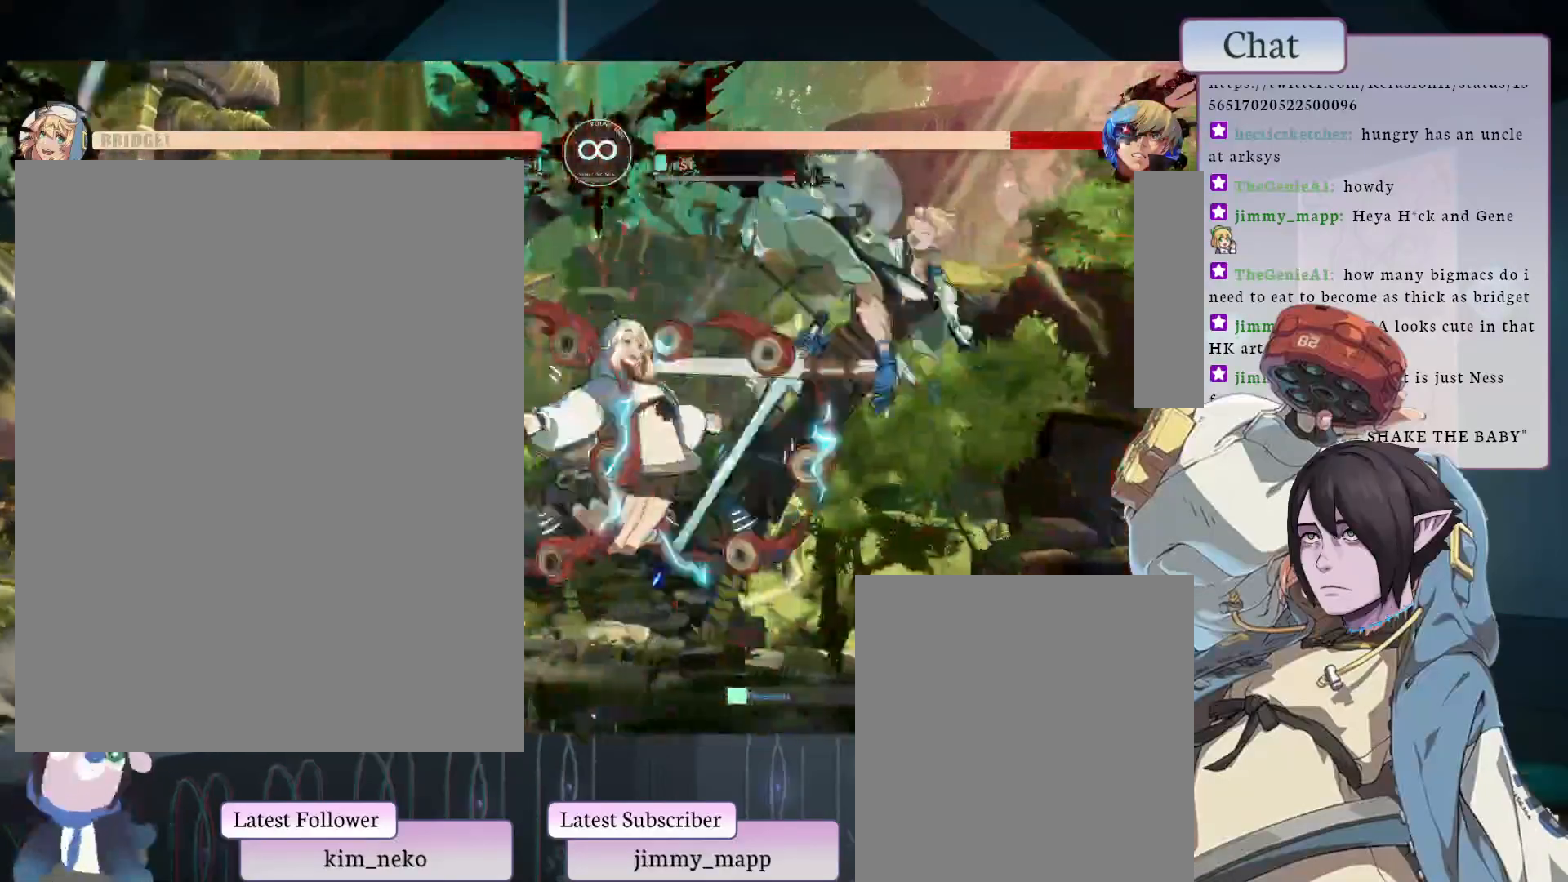
{"buttons": [], "left_stick": "center", "events": []}